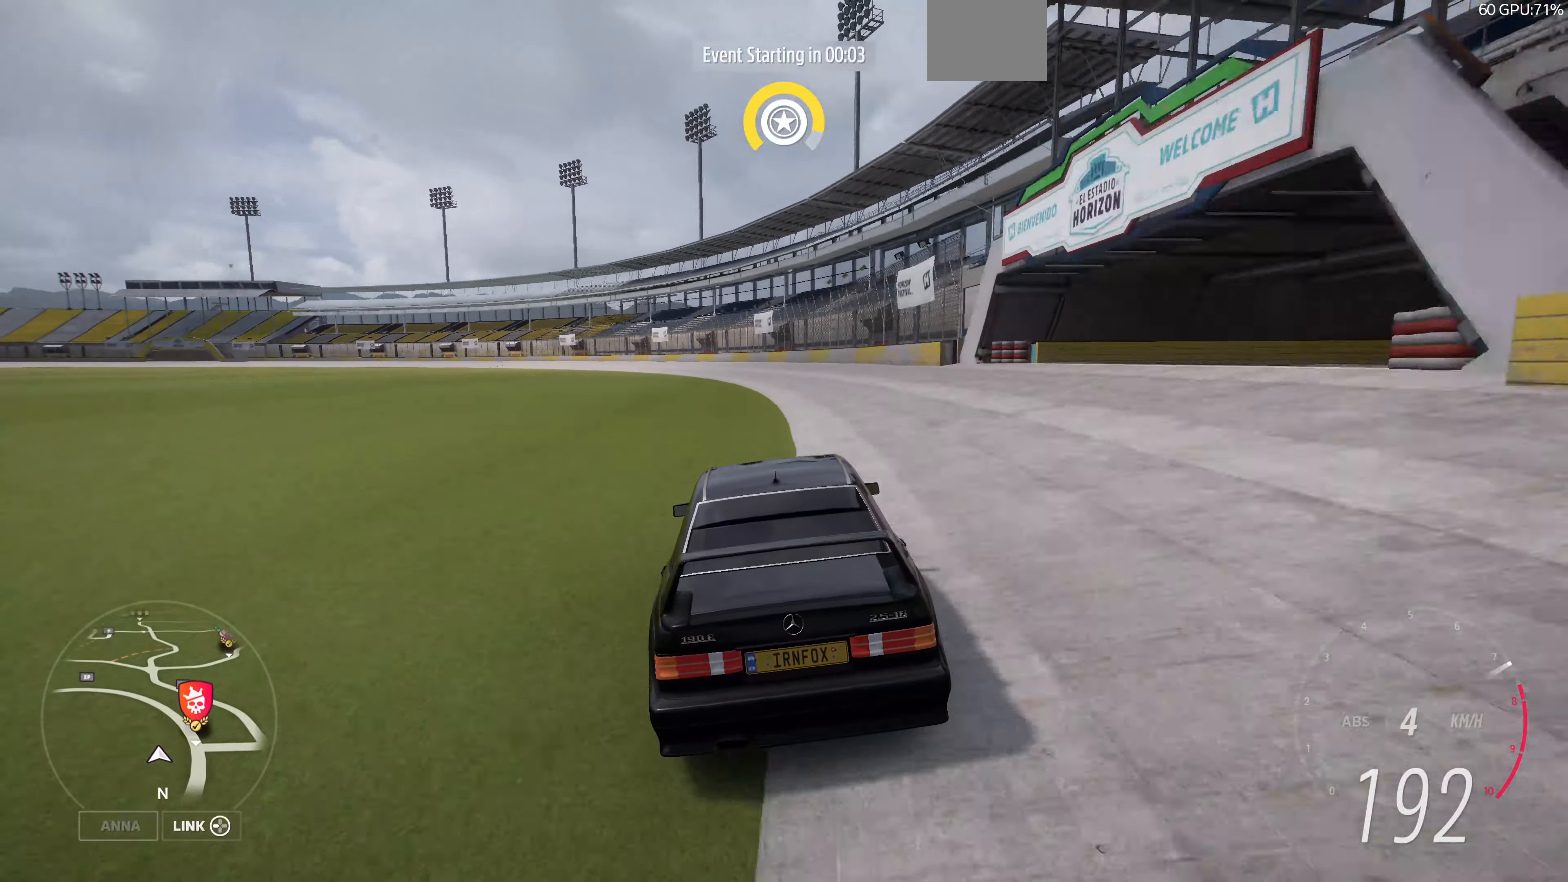
Gameplay with a controller (PlayStation layout); each line is a JSON object with the inputs held at the frame after it. "events" lists button and stick changes between this image and that frame as [ms after this image, input, new state], when the widget could be followed in between.
{"buttons": ["R2"], "left_stick": "up", "right_stick": "center", "events": []}
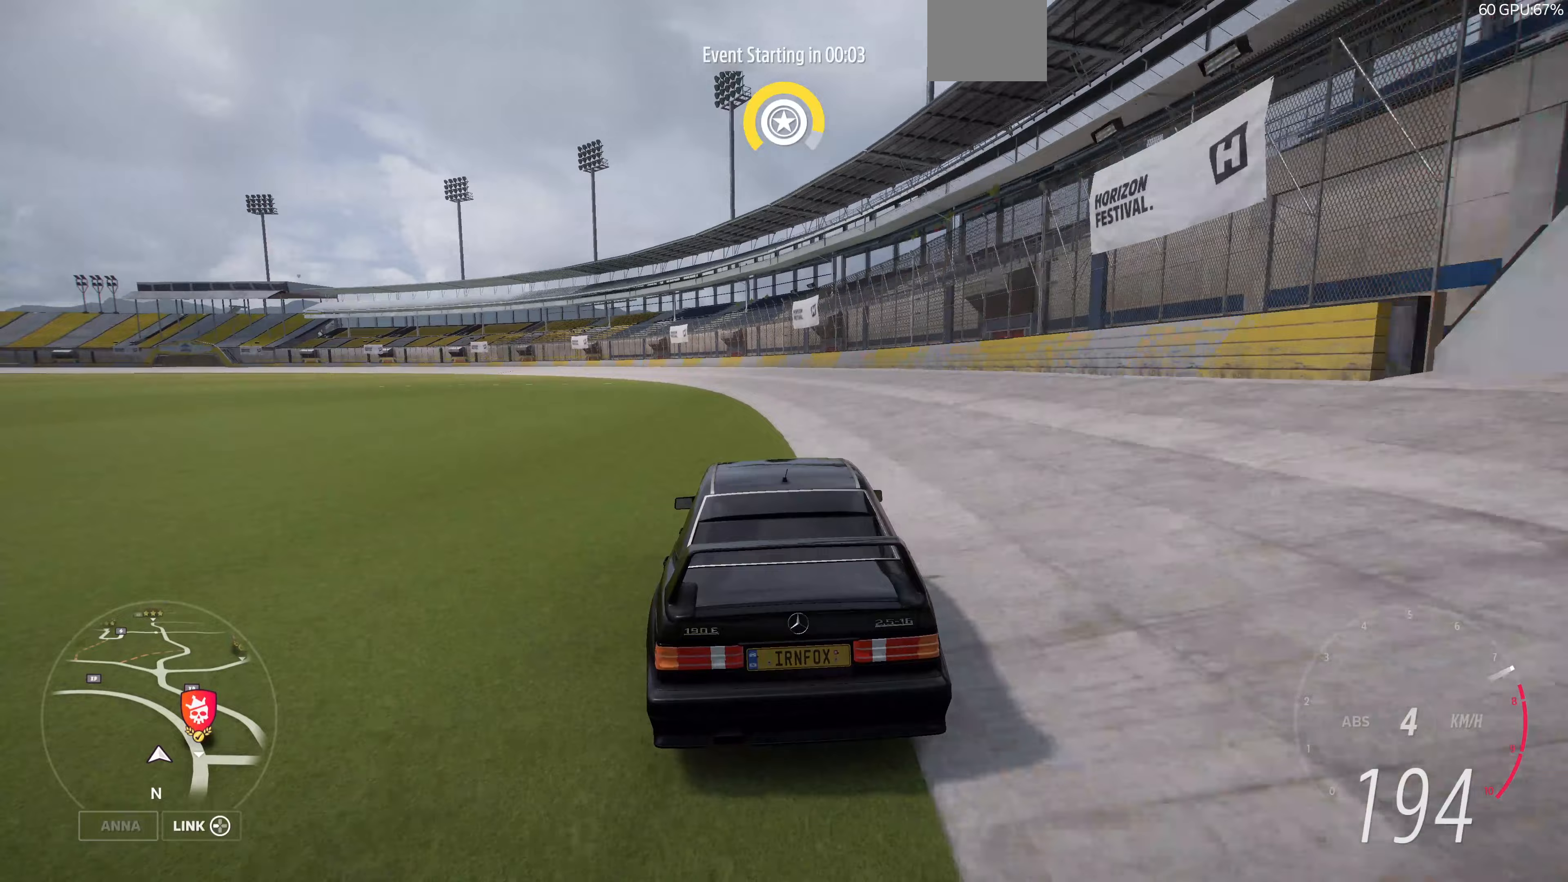
{"buttons": ["R2"], "left_stick": "up", "right_stick": "center", "events": []}
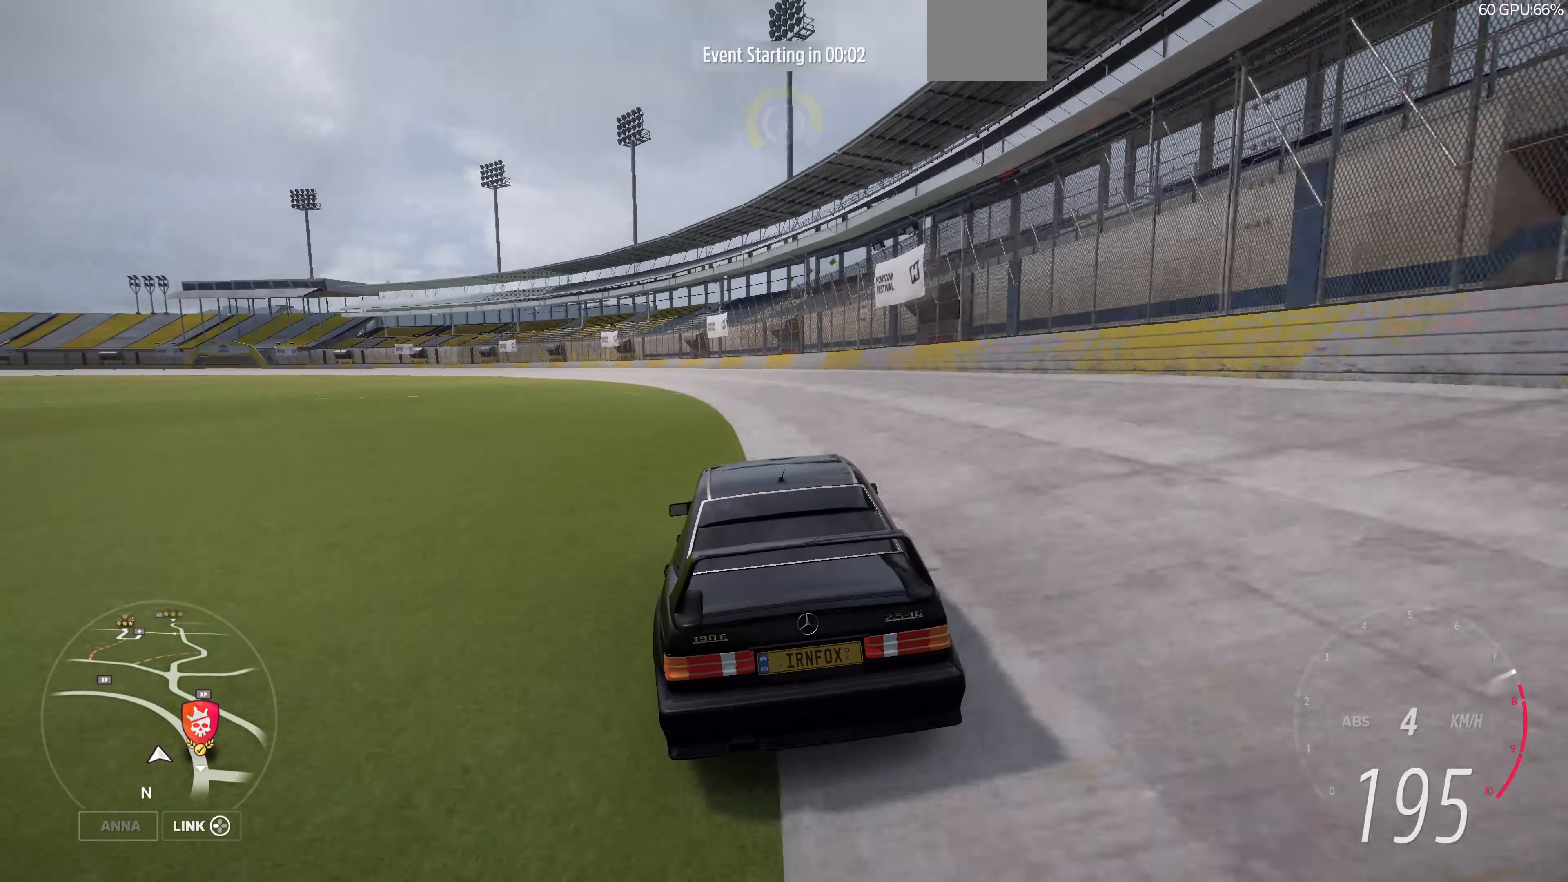
{"buttons": ["R2"], "left_stick": "up", "right_stick": "center", "events": []}
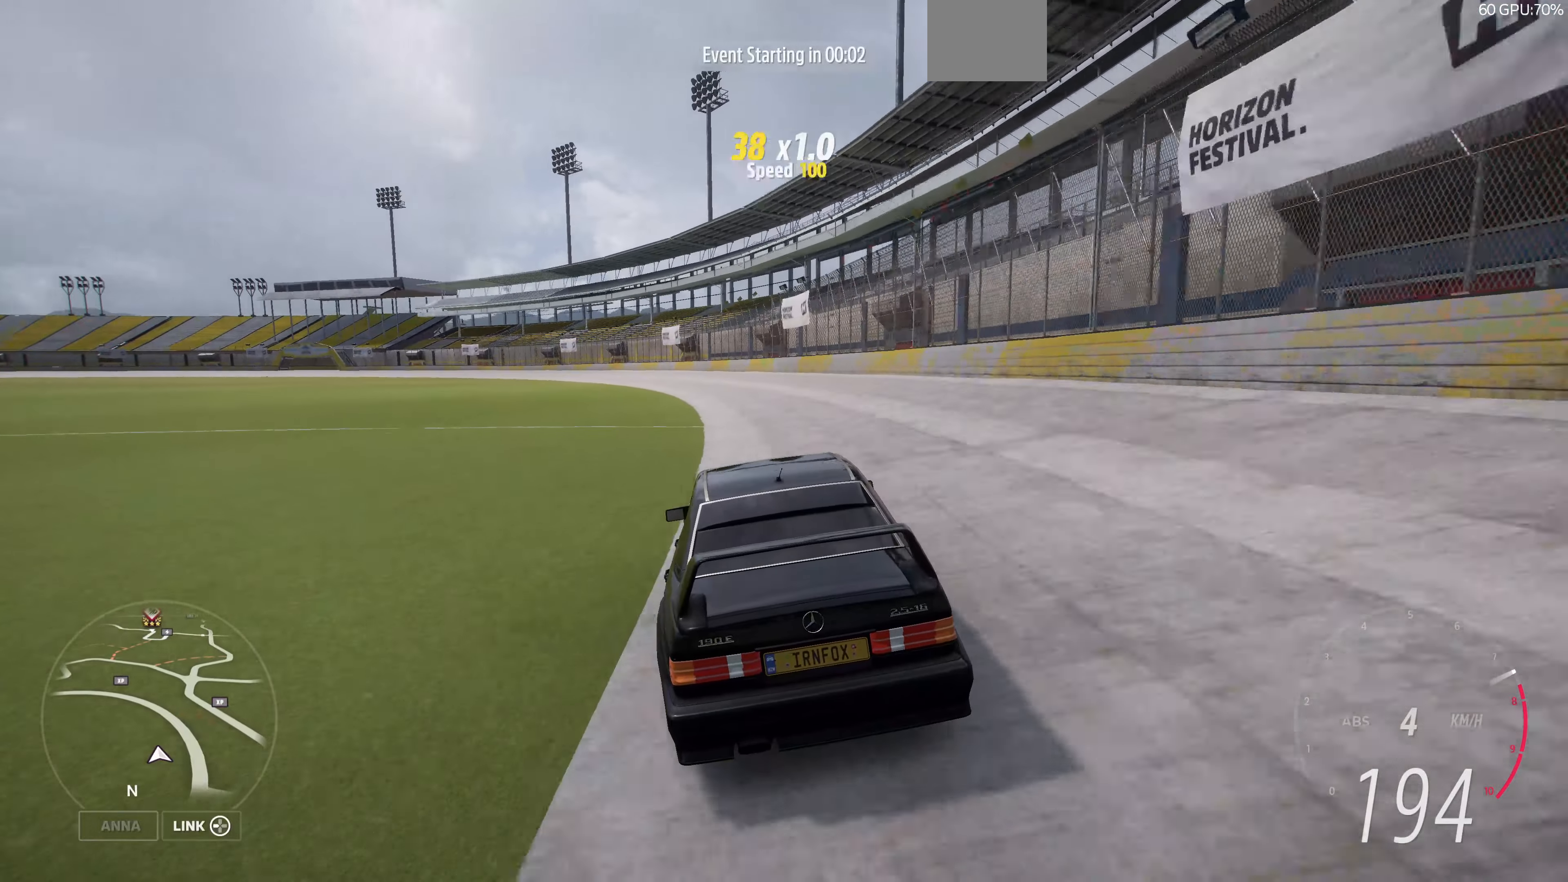
{"buttons": ["R2"], "left_stick": "up", "right_stick": "center", "events": []}
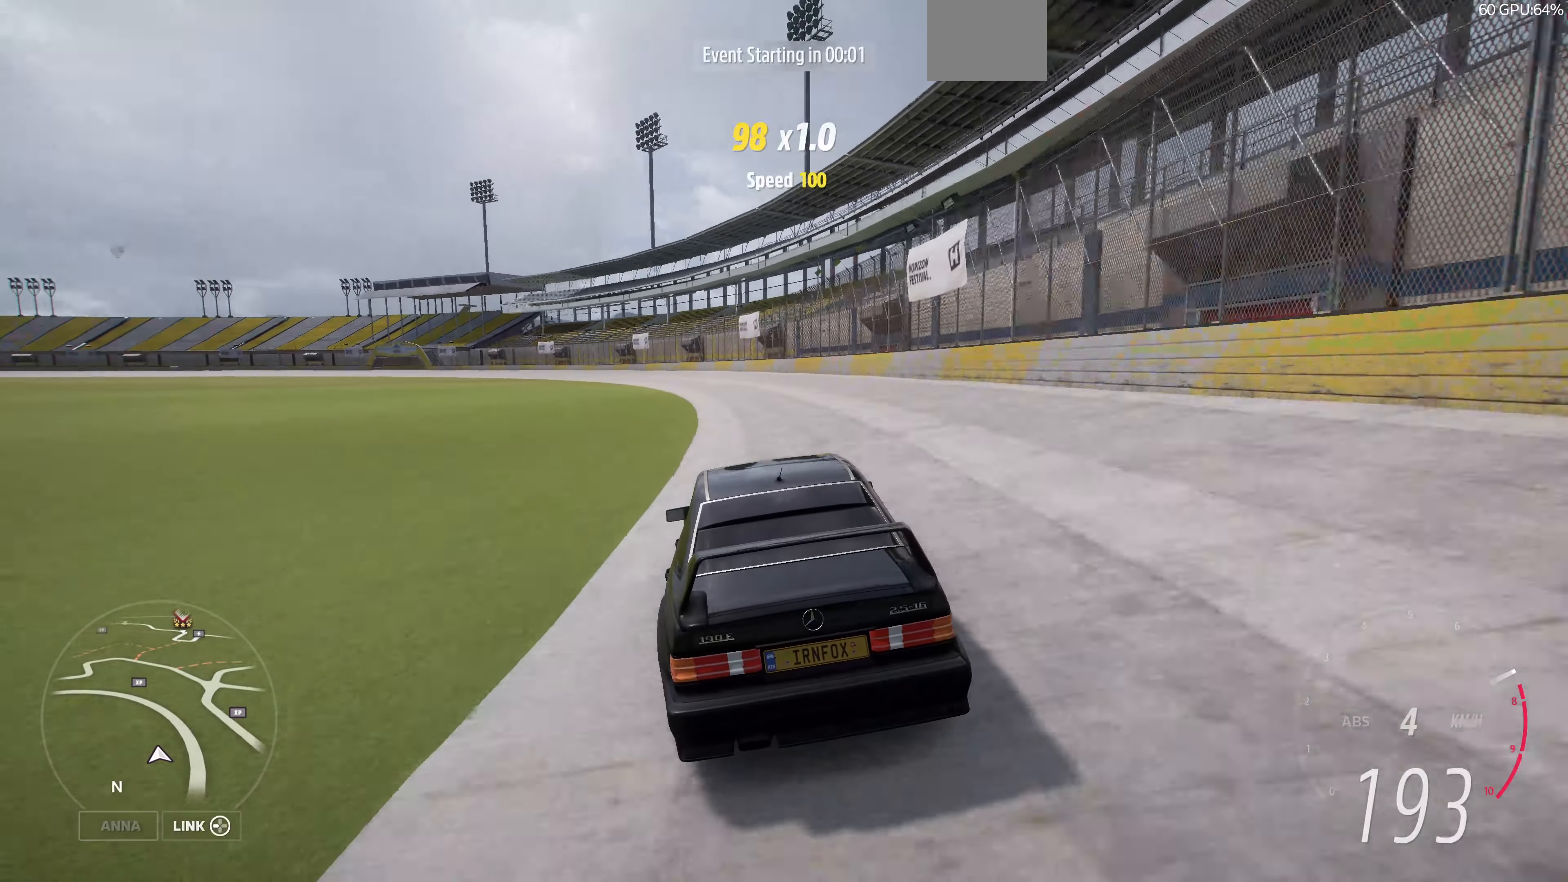
{"buttons": ["R2"], "left_stick": "up", "right_stick": "center", "events": []}
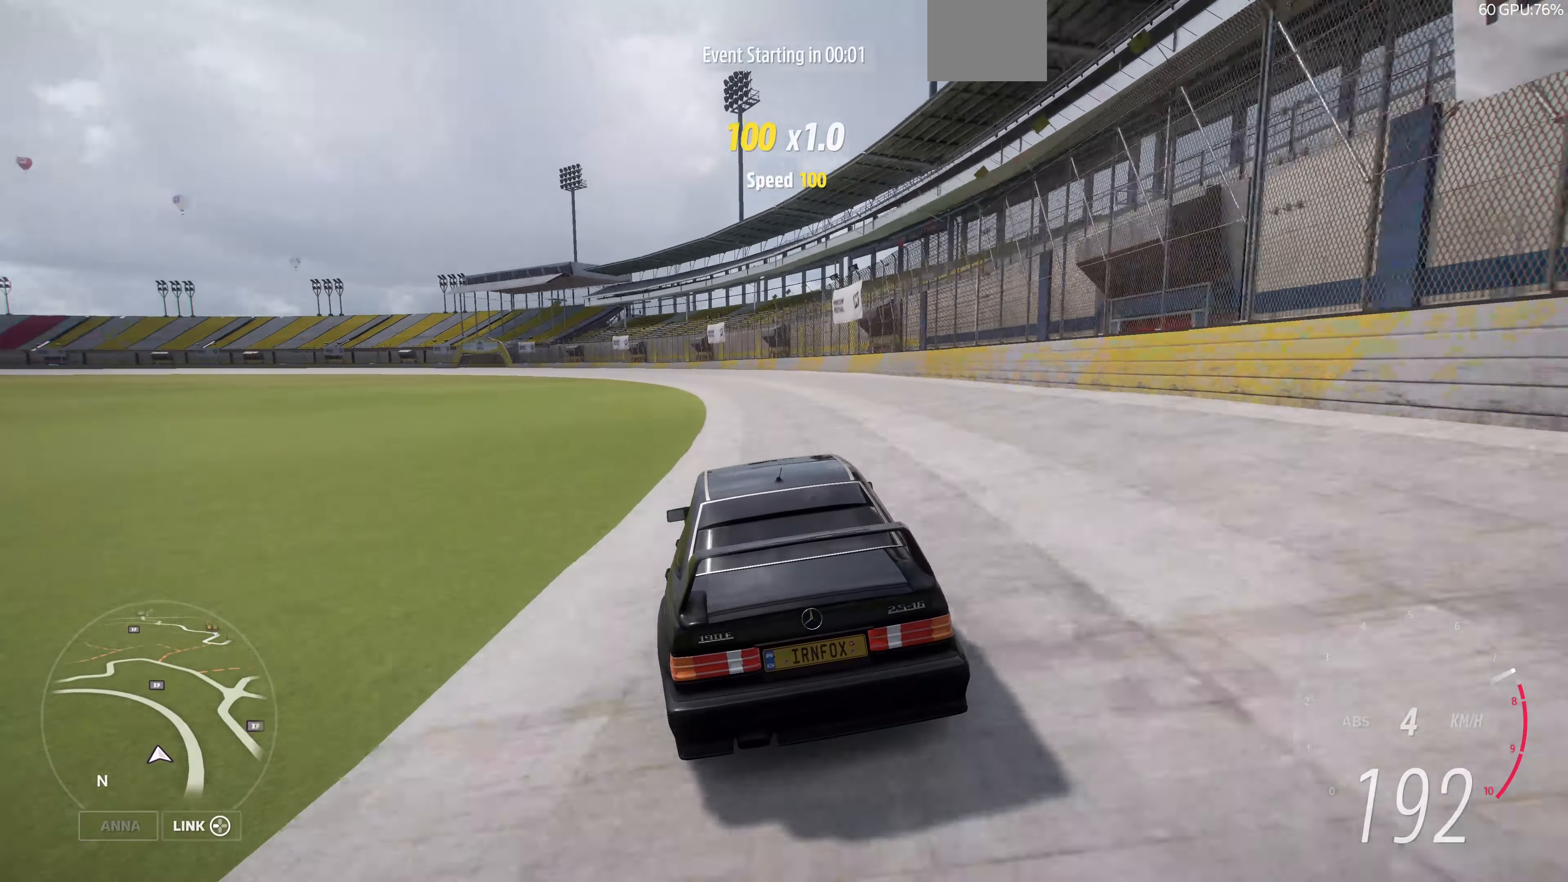
{"buttons": ["R2"], "left_stick": "up", "right_stick": "center", "events": []}
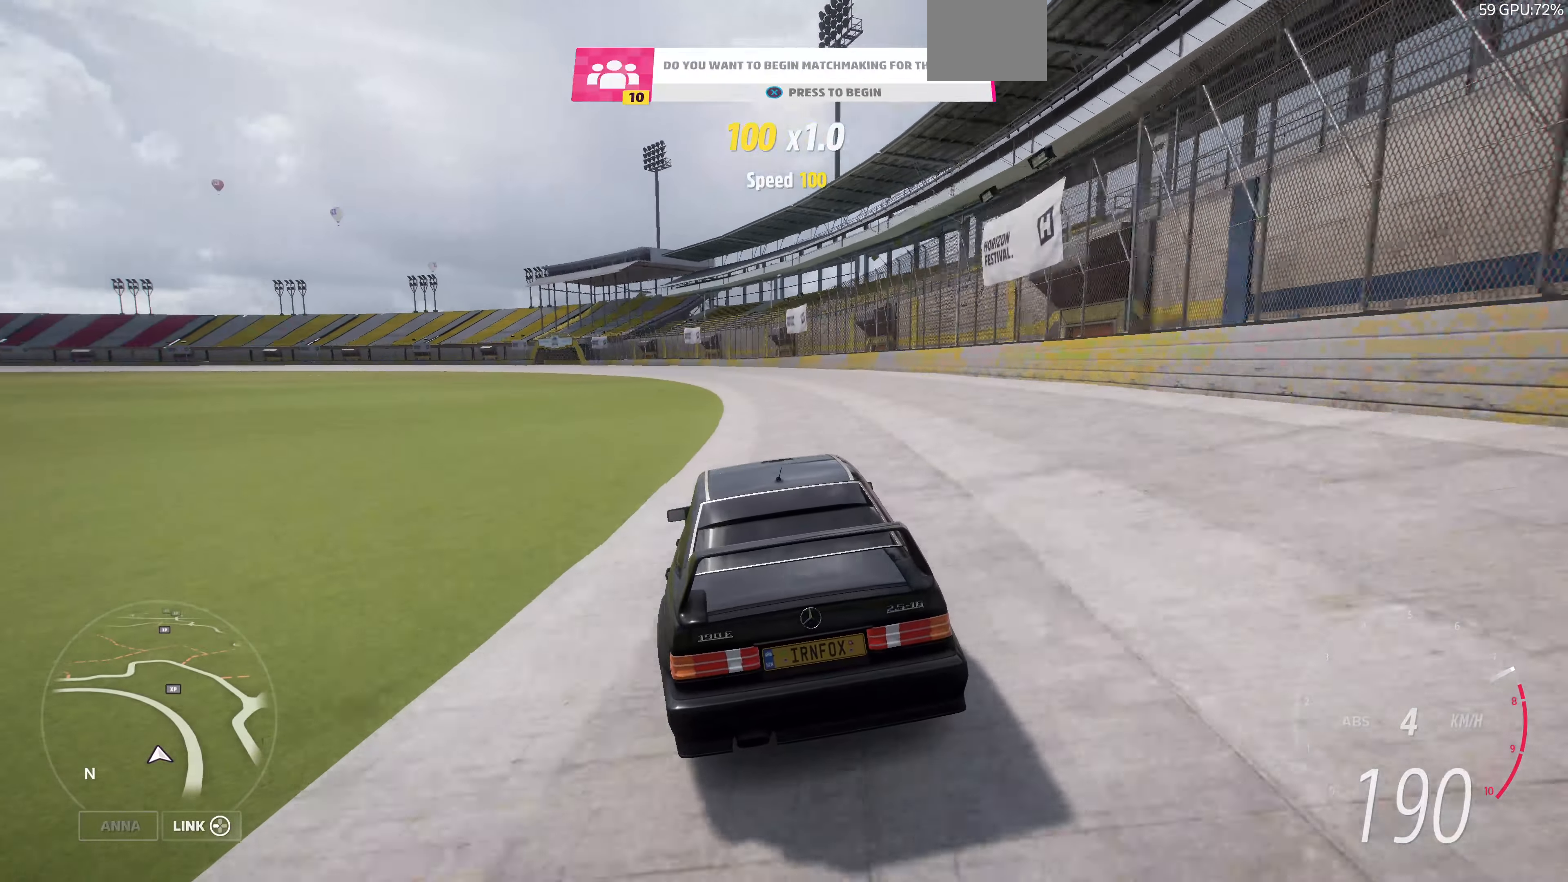
{"buttons": ["R2"], "left_stick": "up", "right_stick": "center", "events": []}
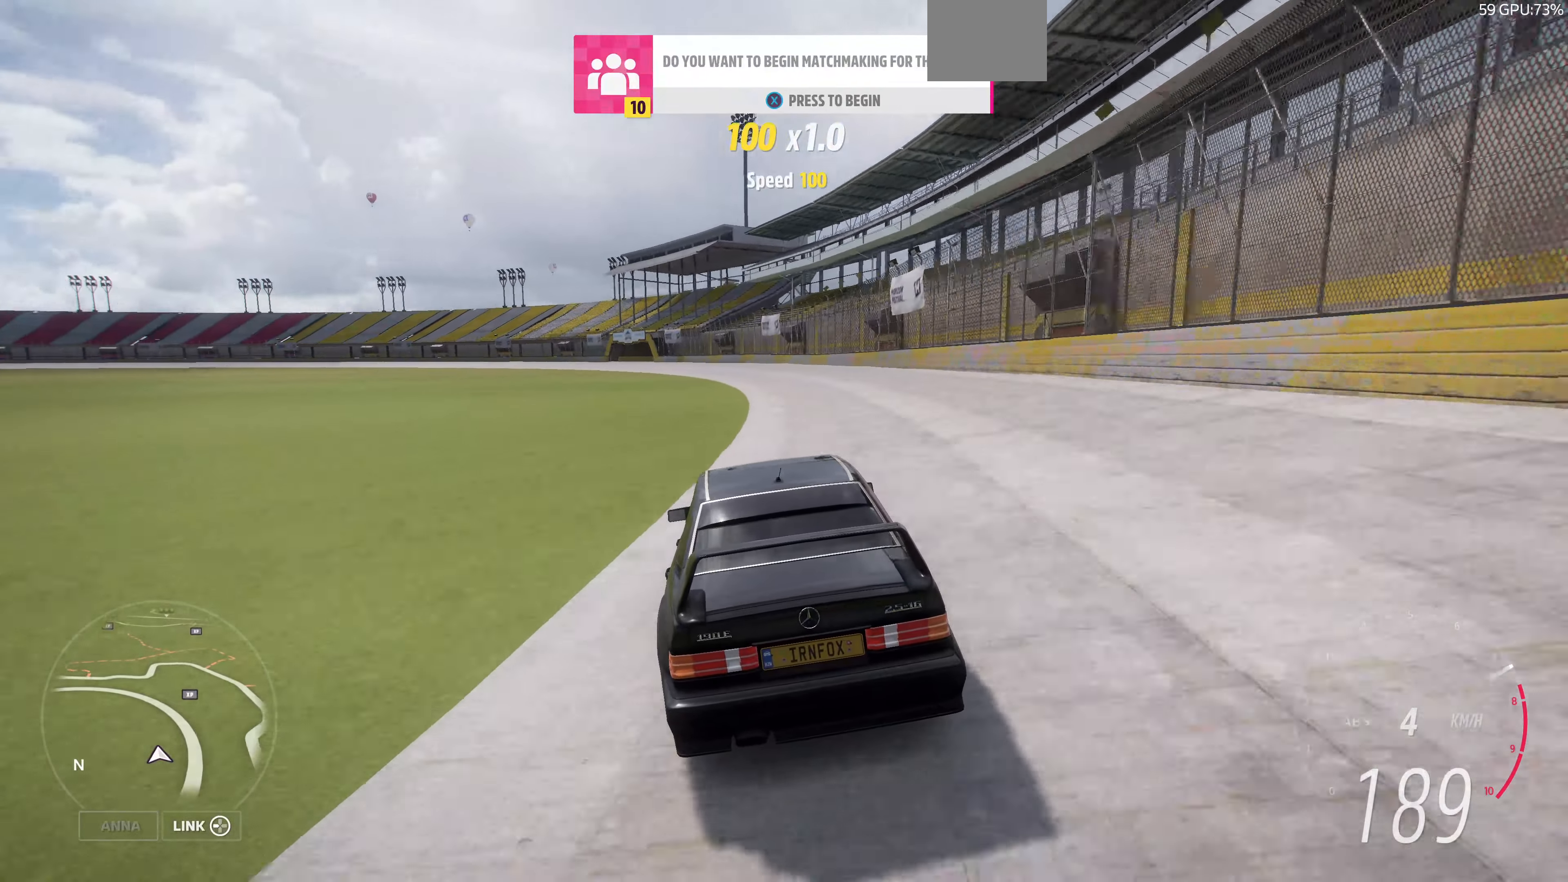
{"buttons": ["R2"], "left_stick": "up", "right_stick": "center", "events": [[200, "SQUARE", "down"], [333, "SQUARE", "up"]]}
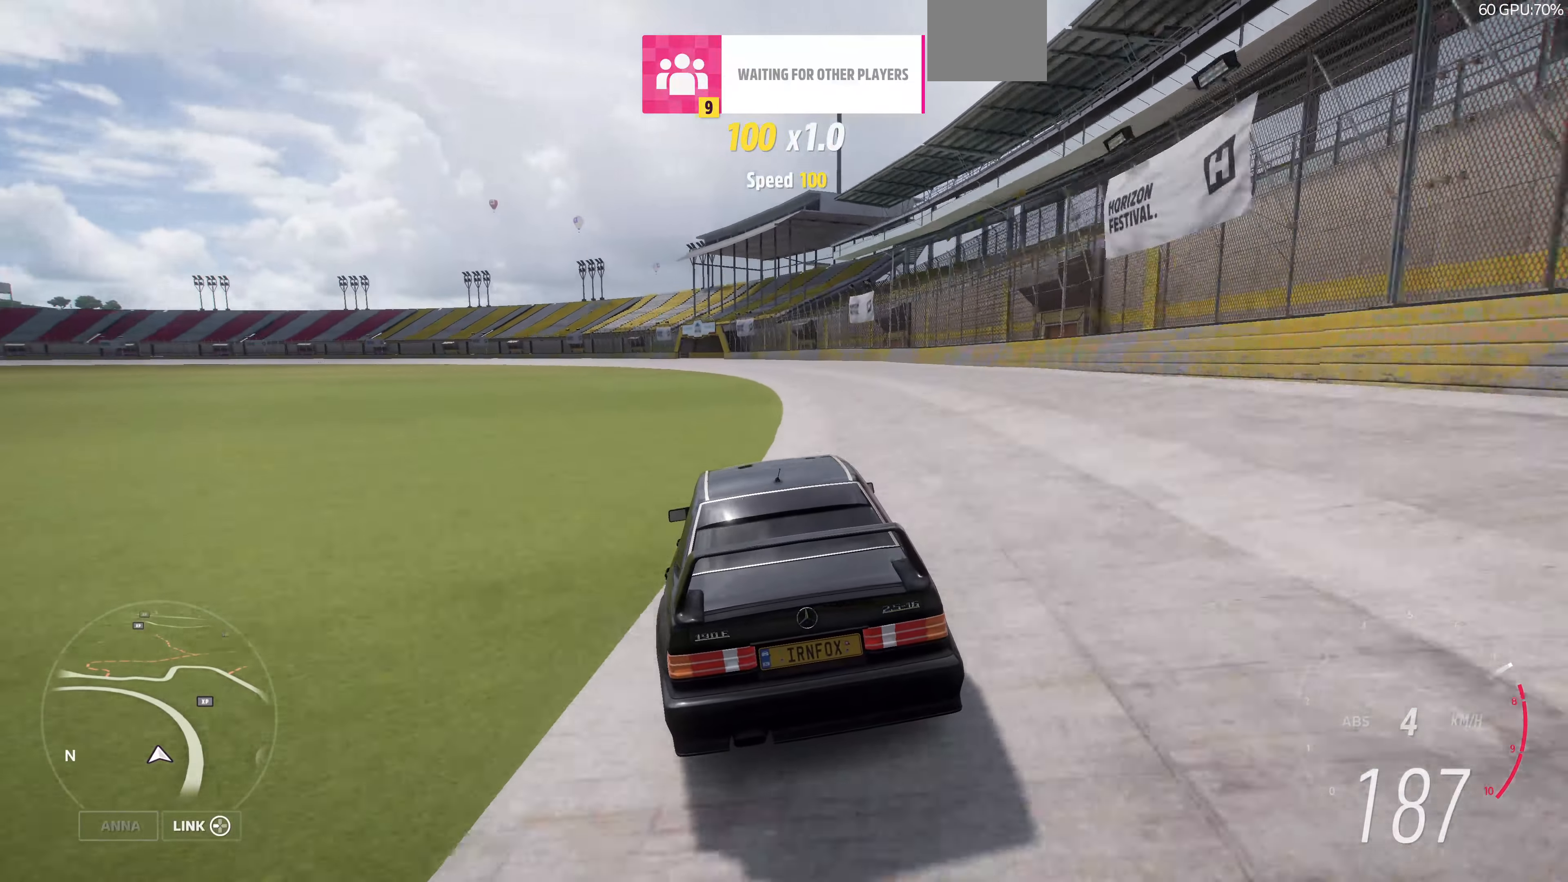
{"buttons": ["R2"], "left_stick": "up", "right_stick": "center", "events": []}
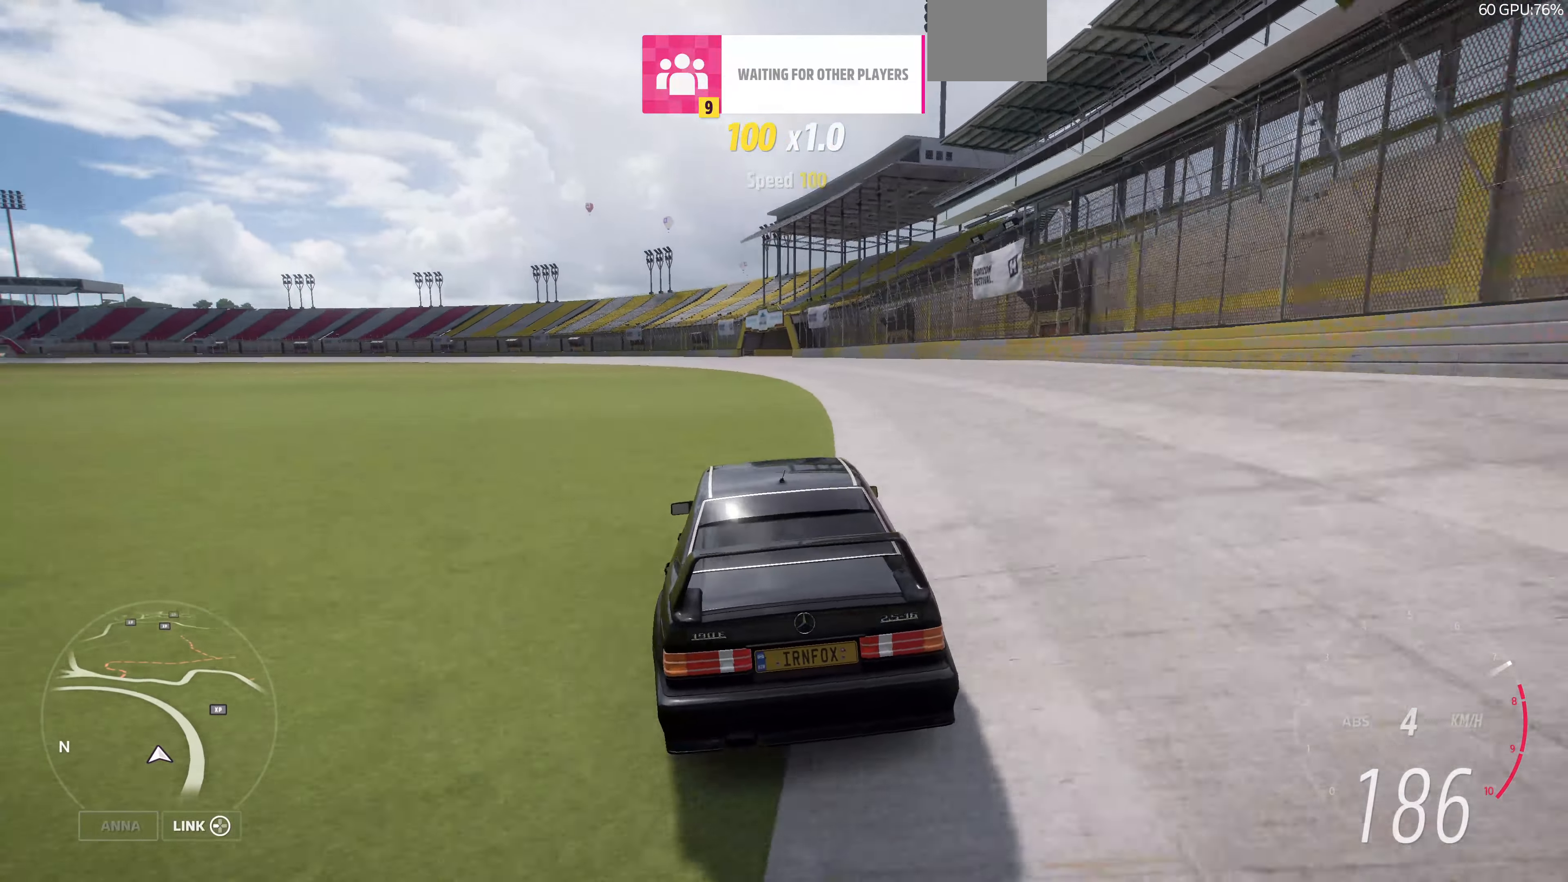
{"buttons": ["R2"], "left_stick": "up", "right_stick": "center", "events": []}
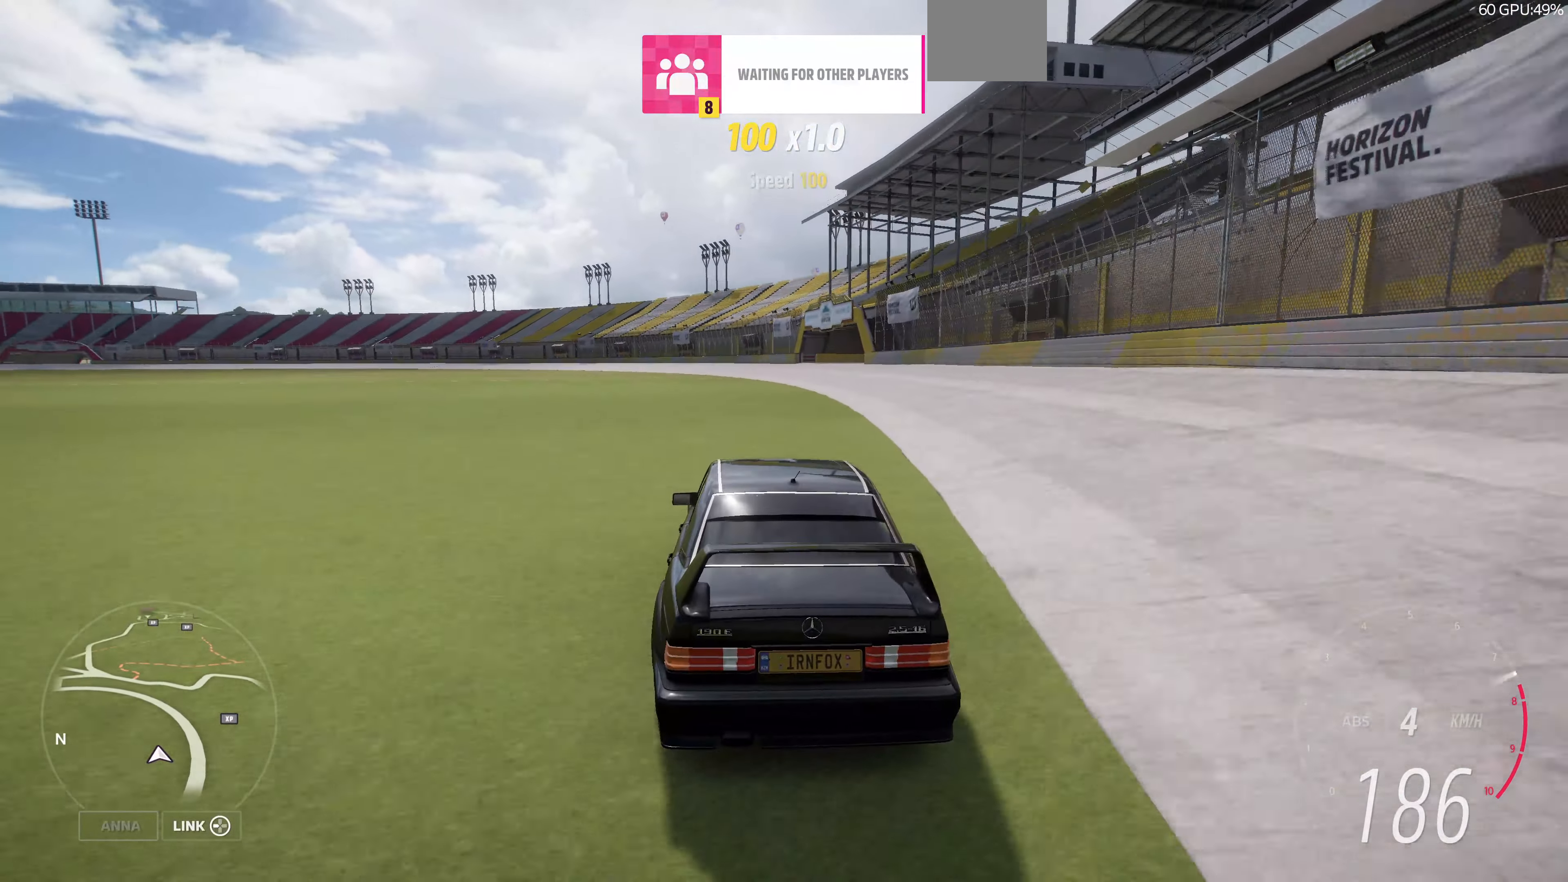
{"buttons": ["R2"], "left_stick": "up", "right_stick": "center", "events": []}
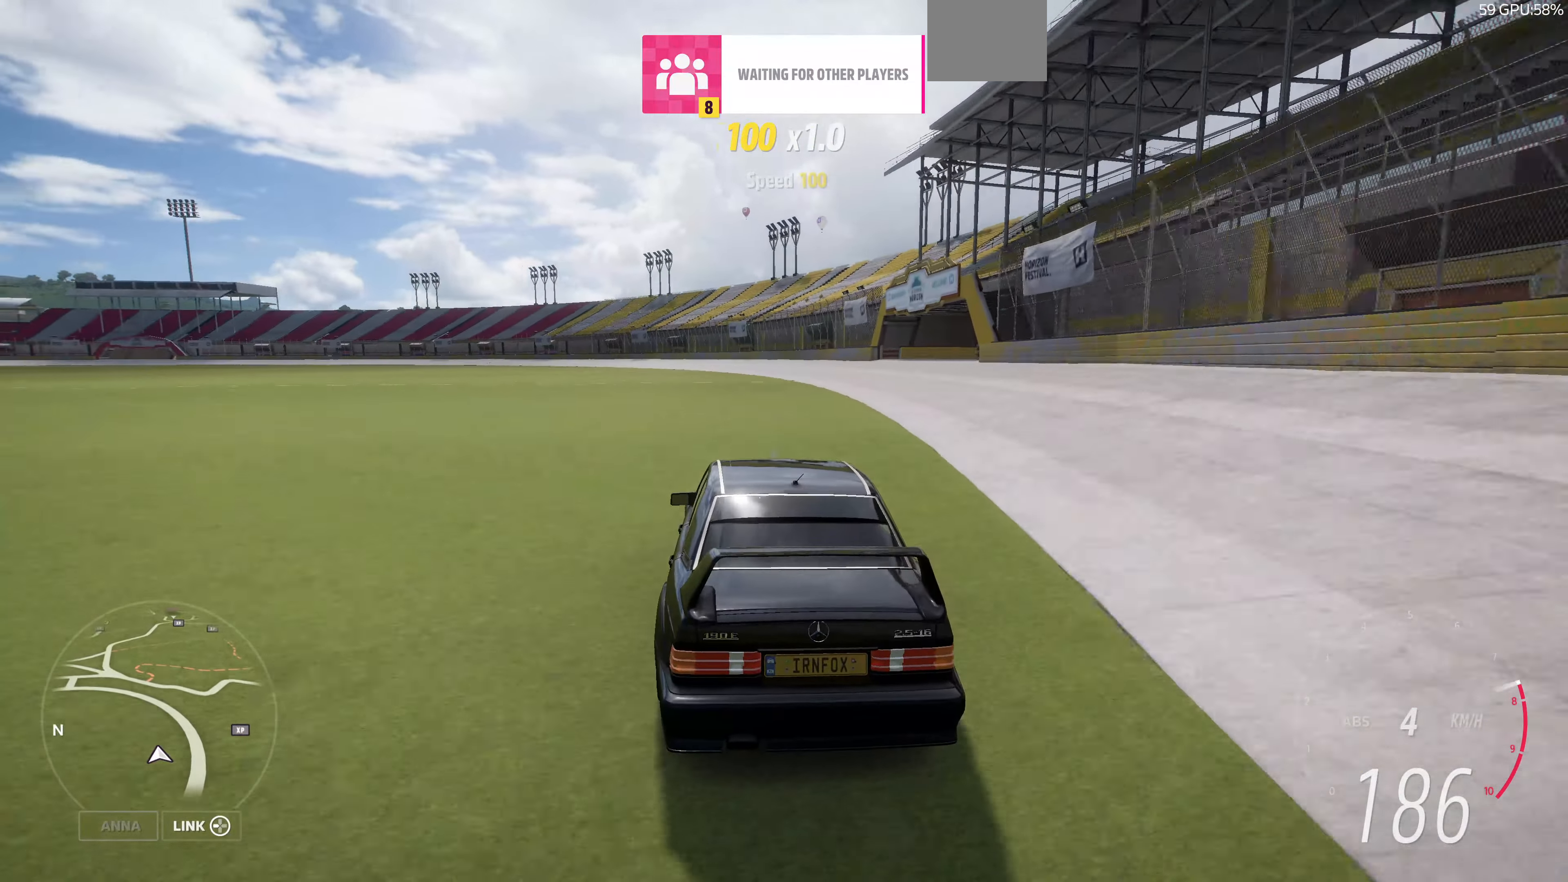
{"buttons": ["R2"], "left_stick": "up", "right_stick": "center", "events": []}
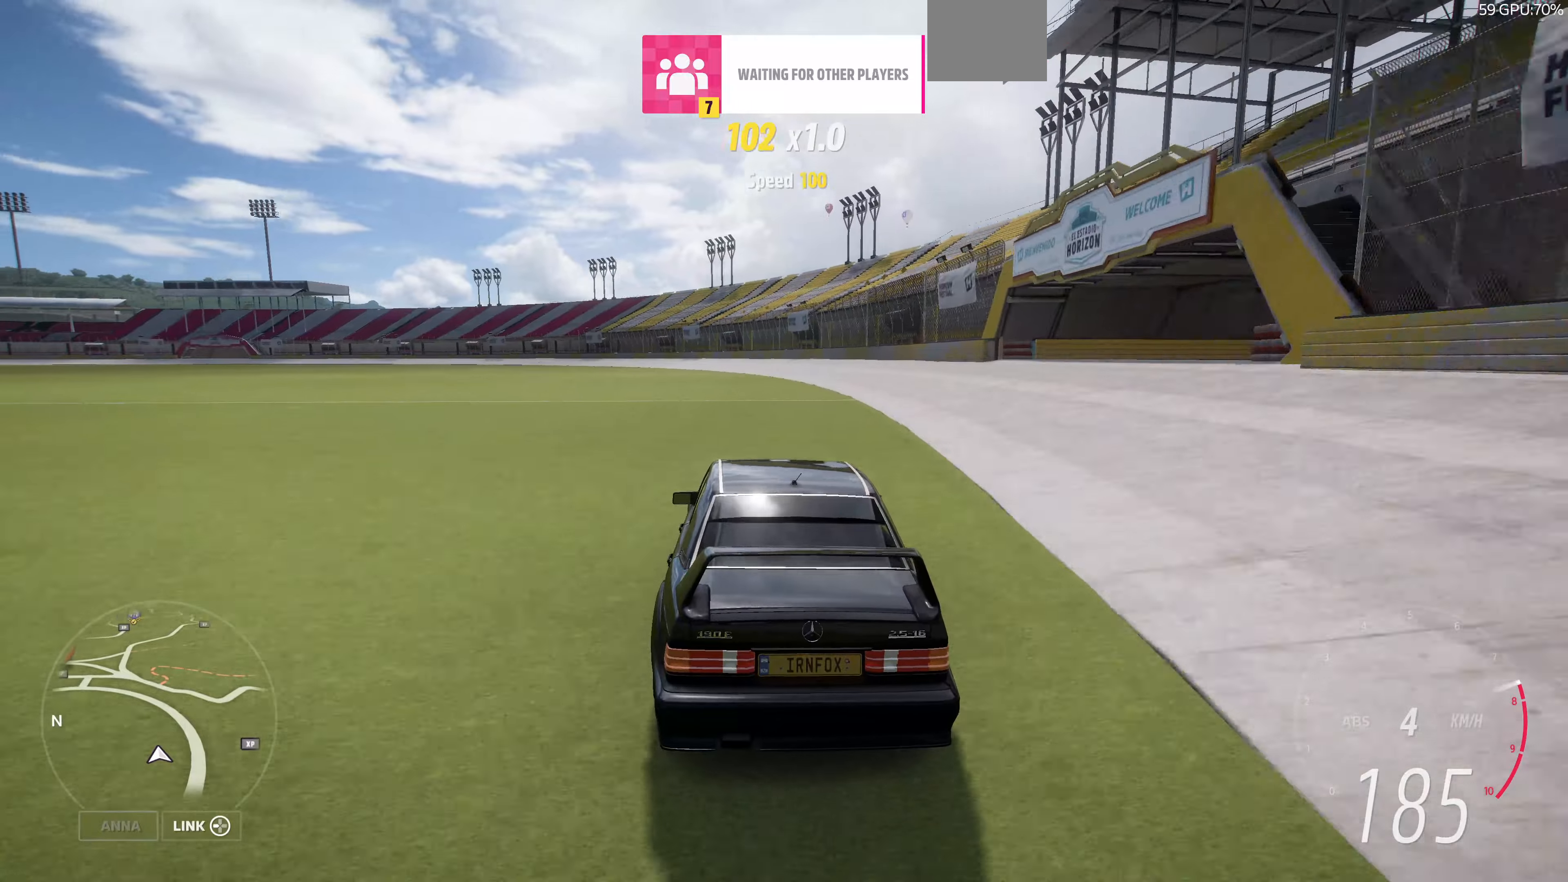
{"buttons": ["R2"], "left_stick": "up", "right_stick": "up", "events": [[400, "right_stick", "up"]]}
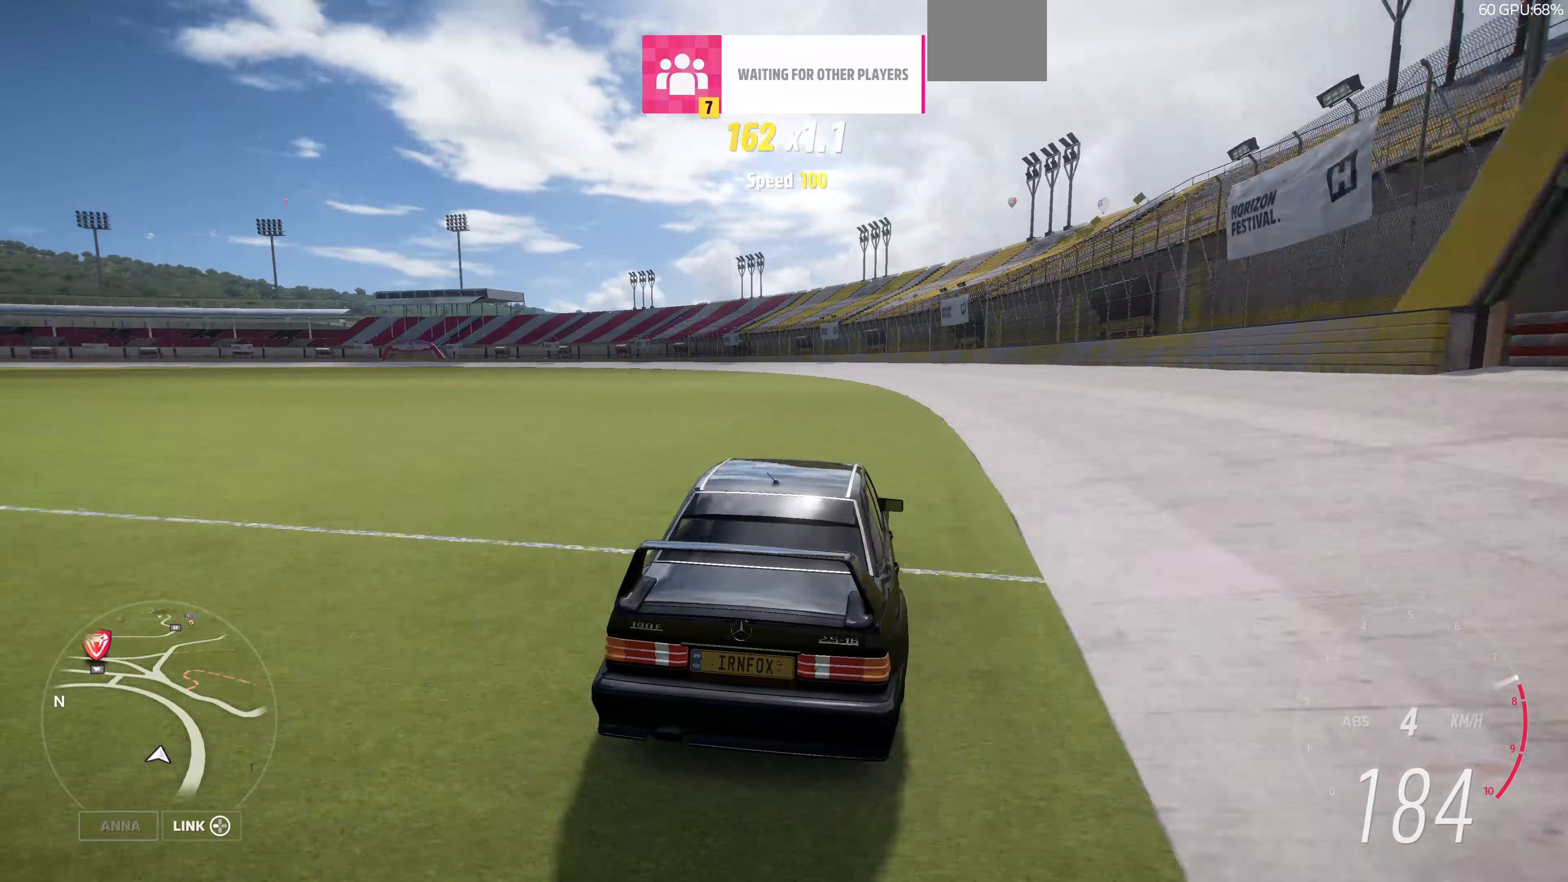
{"buttons": ["R2"], "left_stick": "up", "right_stick": "up", "events": []}
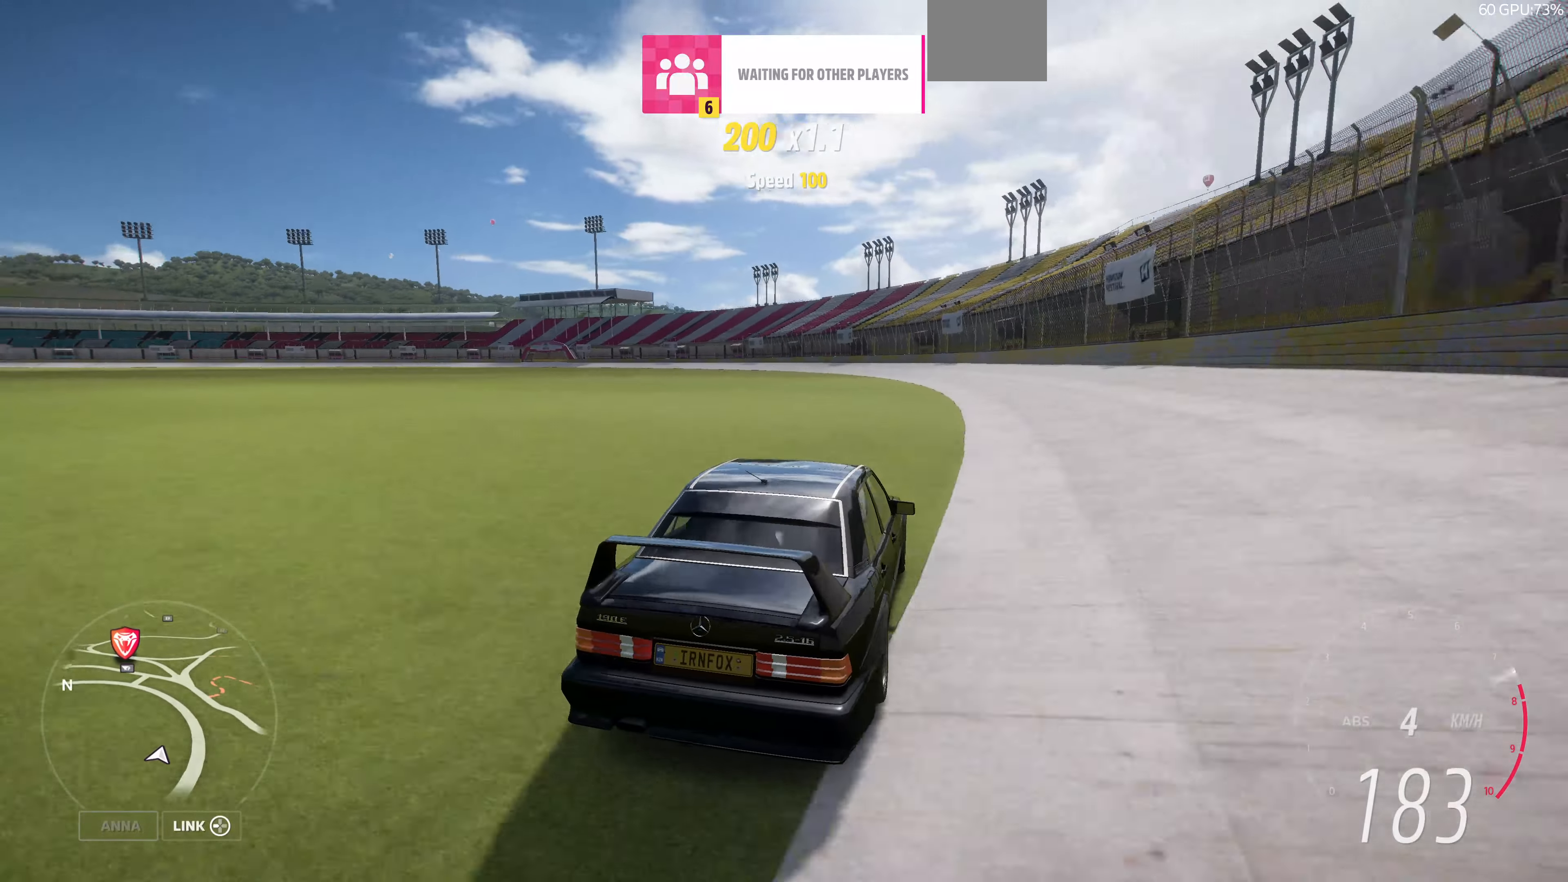
{"buttons": ["R2"], "left_stick": "up", "right_stick": "up", "events": []}
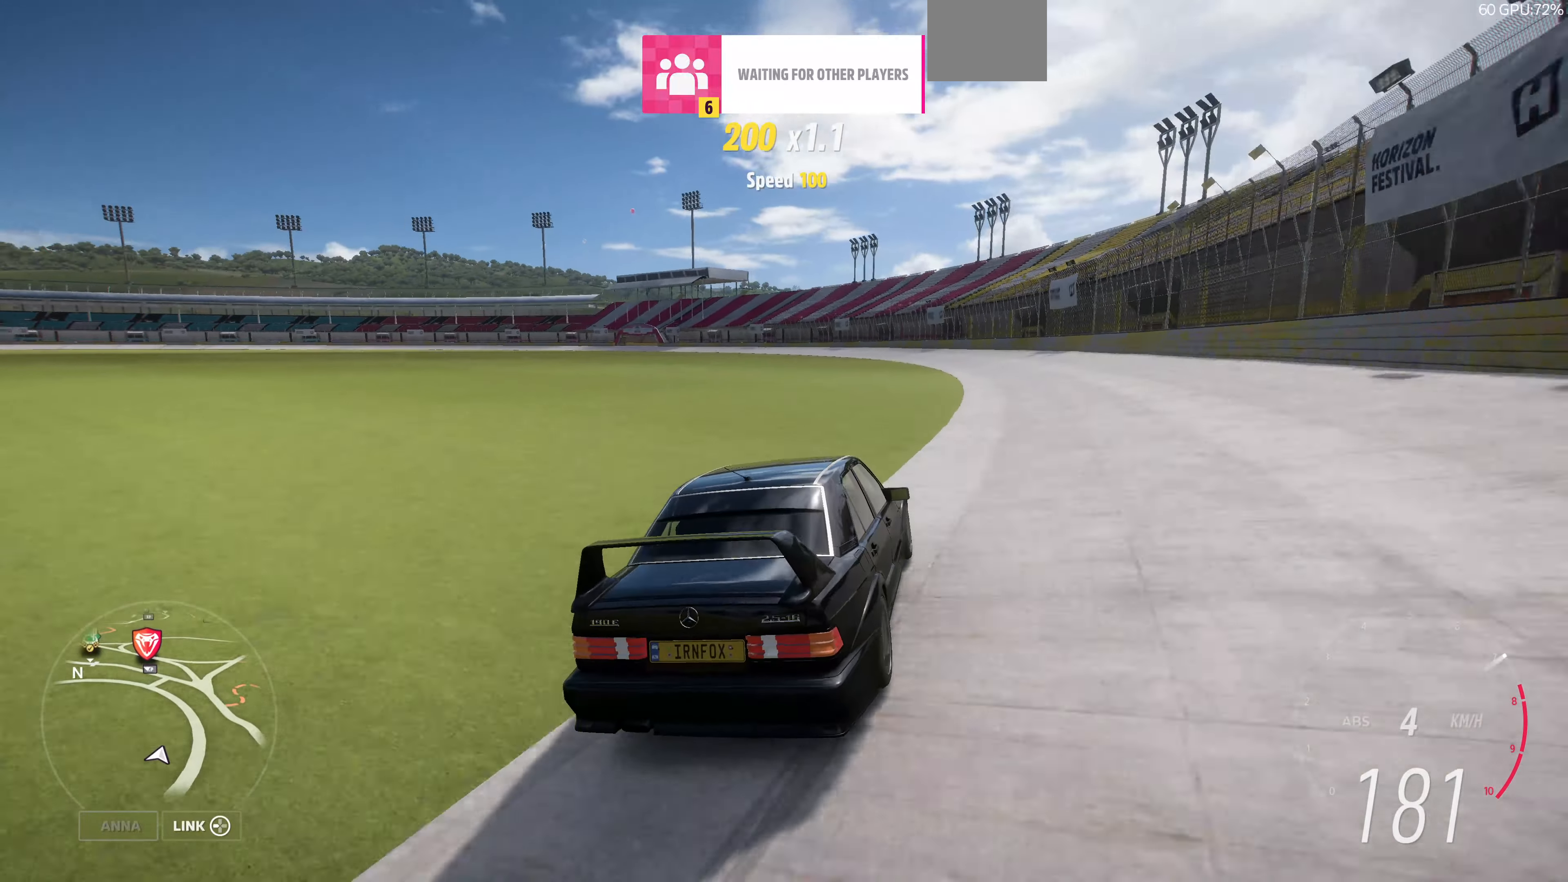
{"buttons": ["R2"], "left_stick": "up", "right_stick": "up", "events": []}
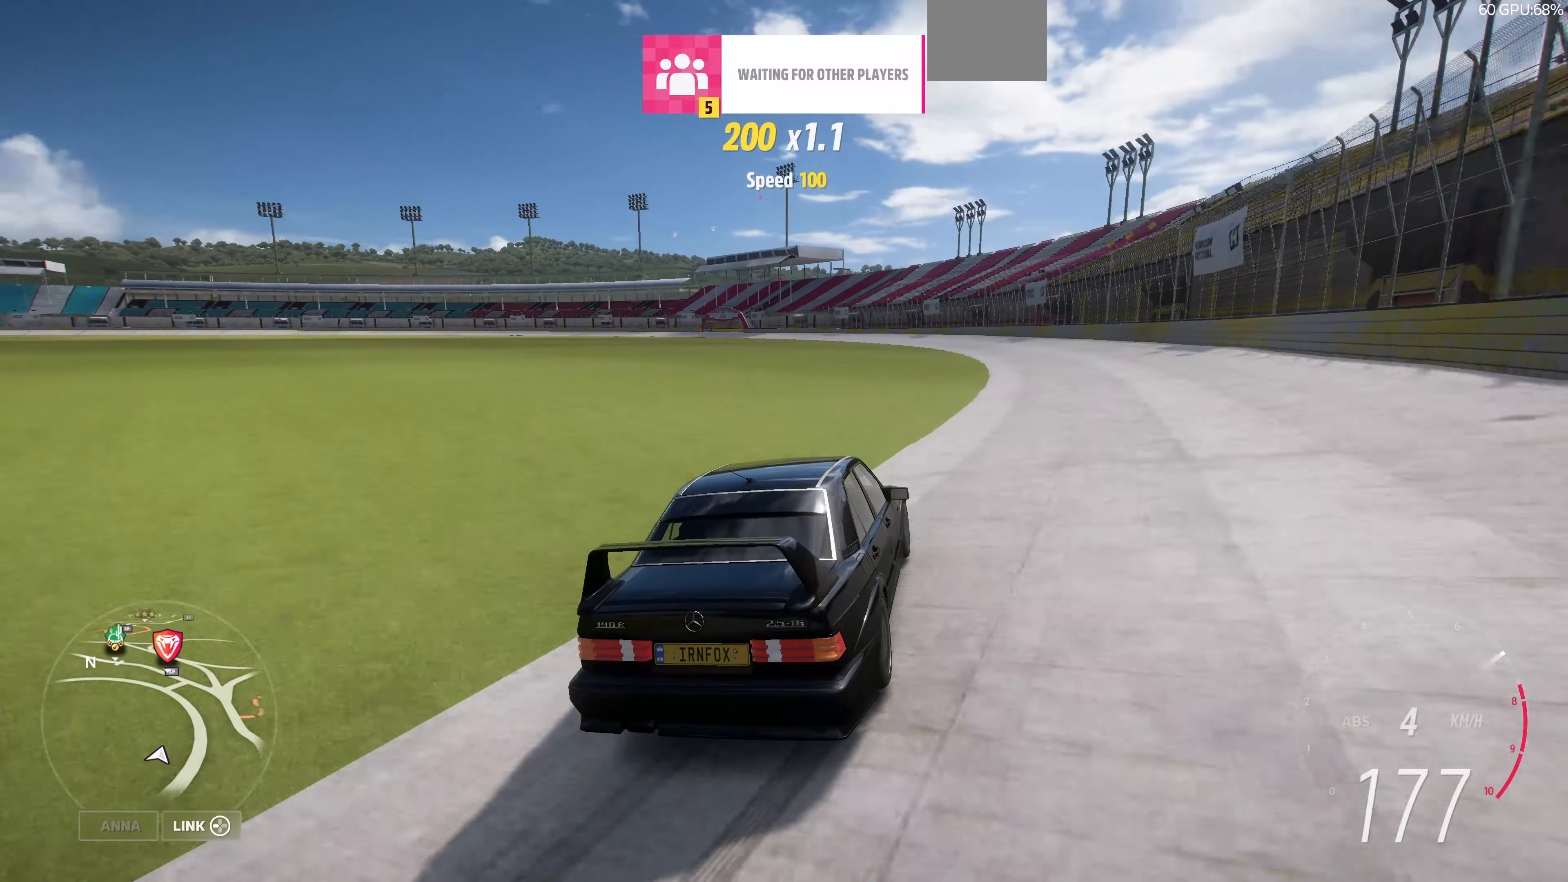
{"buttons": ["R2"], "left_stick": "up-left", "right_stick": "up", "events": [[400, "left_stick", "up-left"]]}
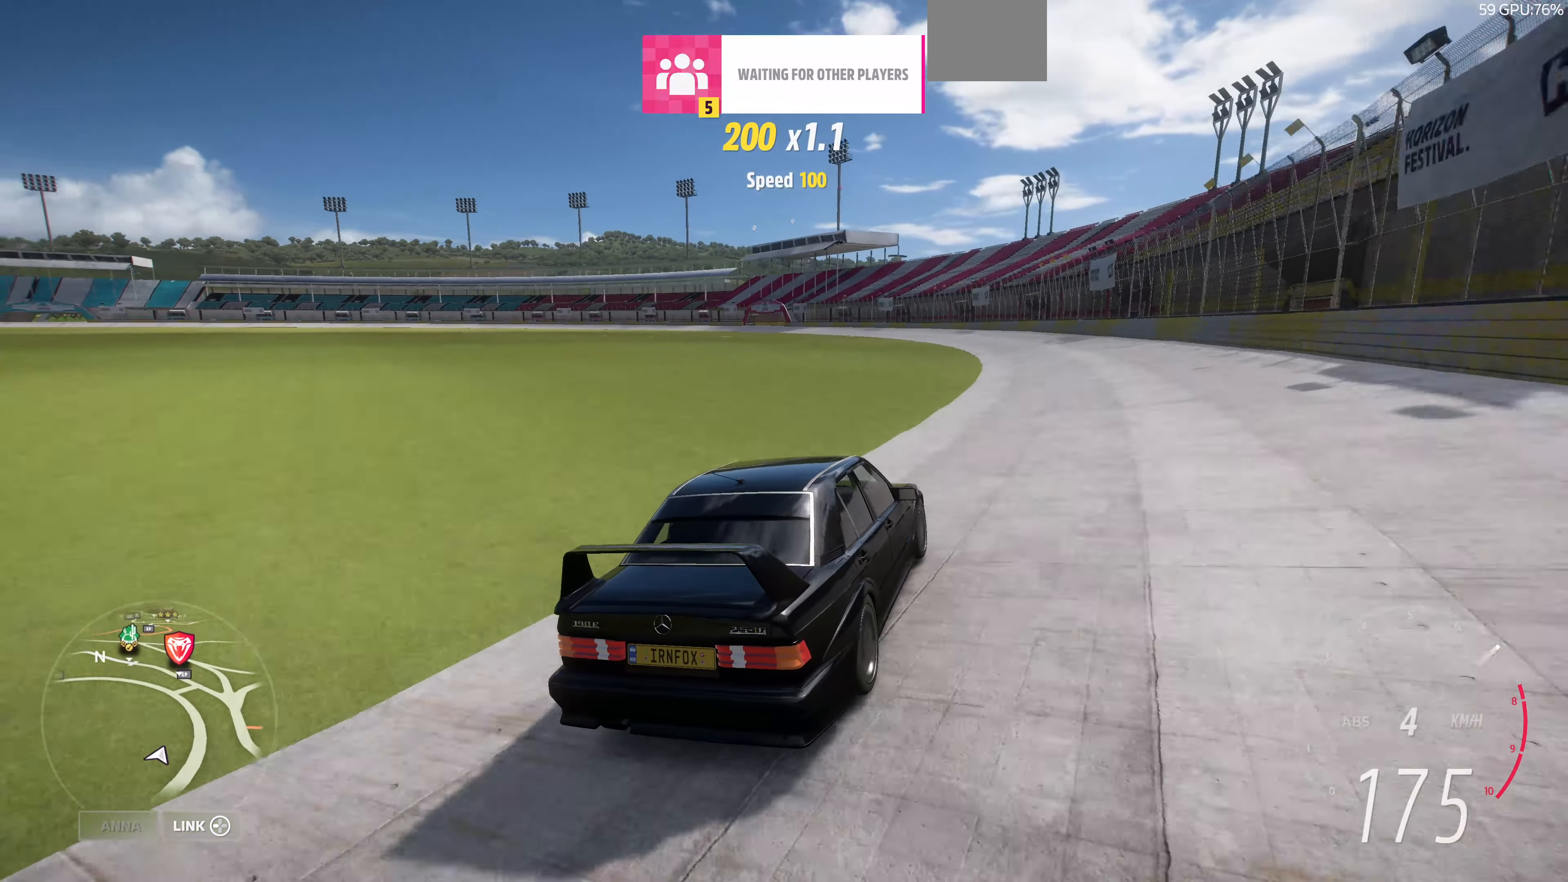
{"buttons": ["R2"], "left_stick": "up-left", "right_stick": "up", "events": []}
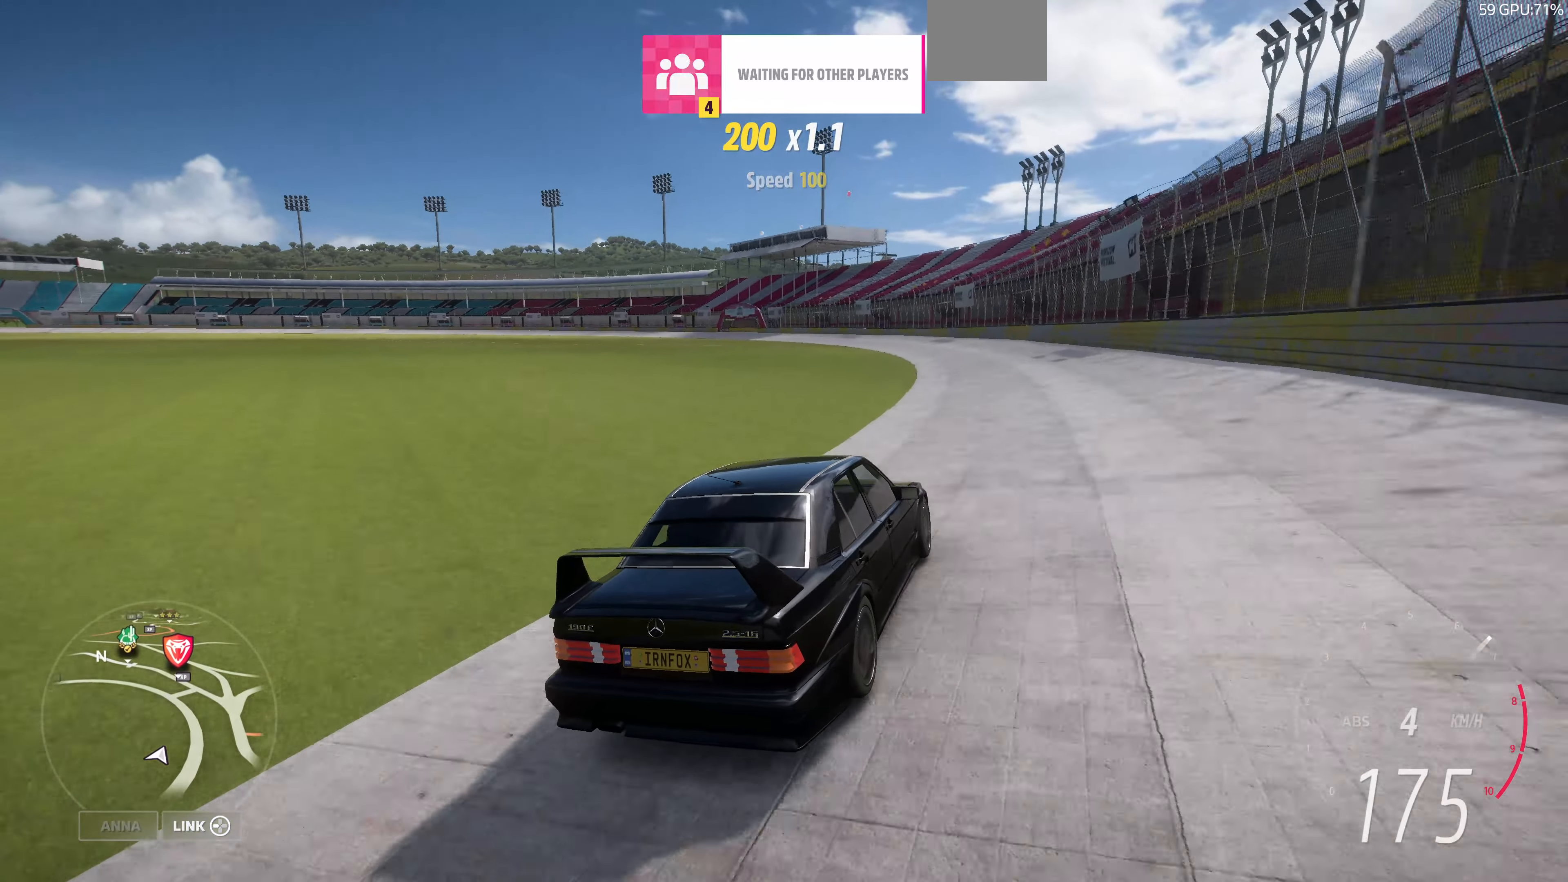
{"buttons": ["R2"], "left_stick": "up-left", "right_stick": "up", "events": []}
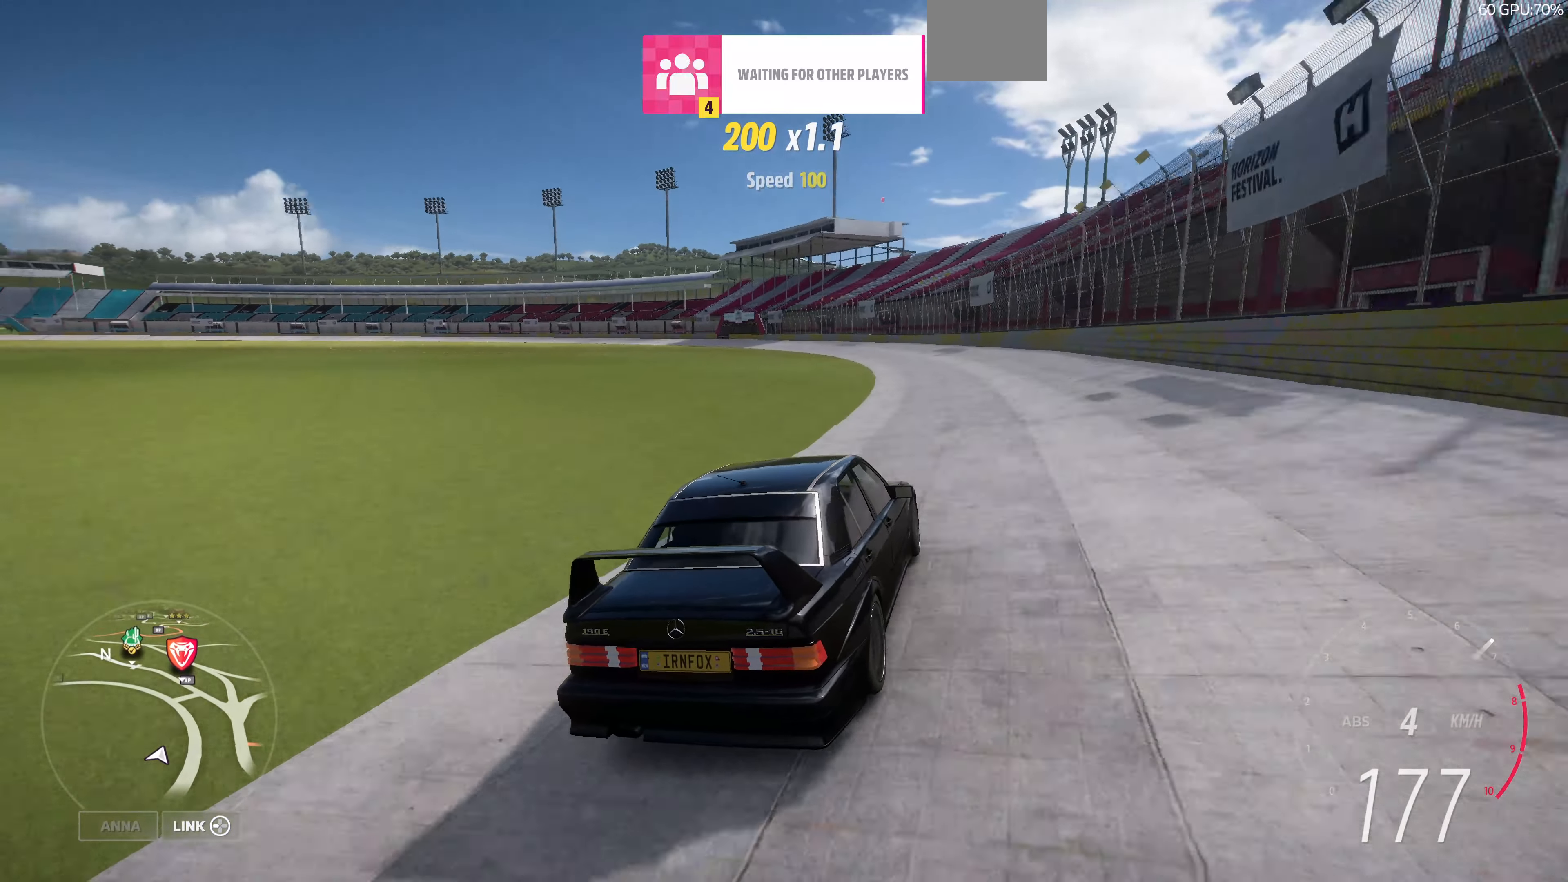
{"buttons": ["R2"], "left_stick": "up", "right_stick": "up", "events": [[500, "left_stick", "up"]]}
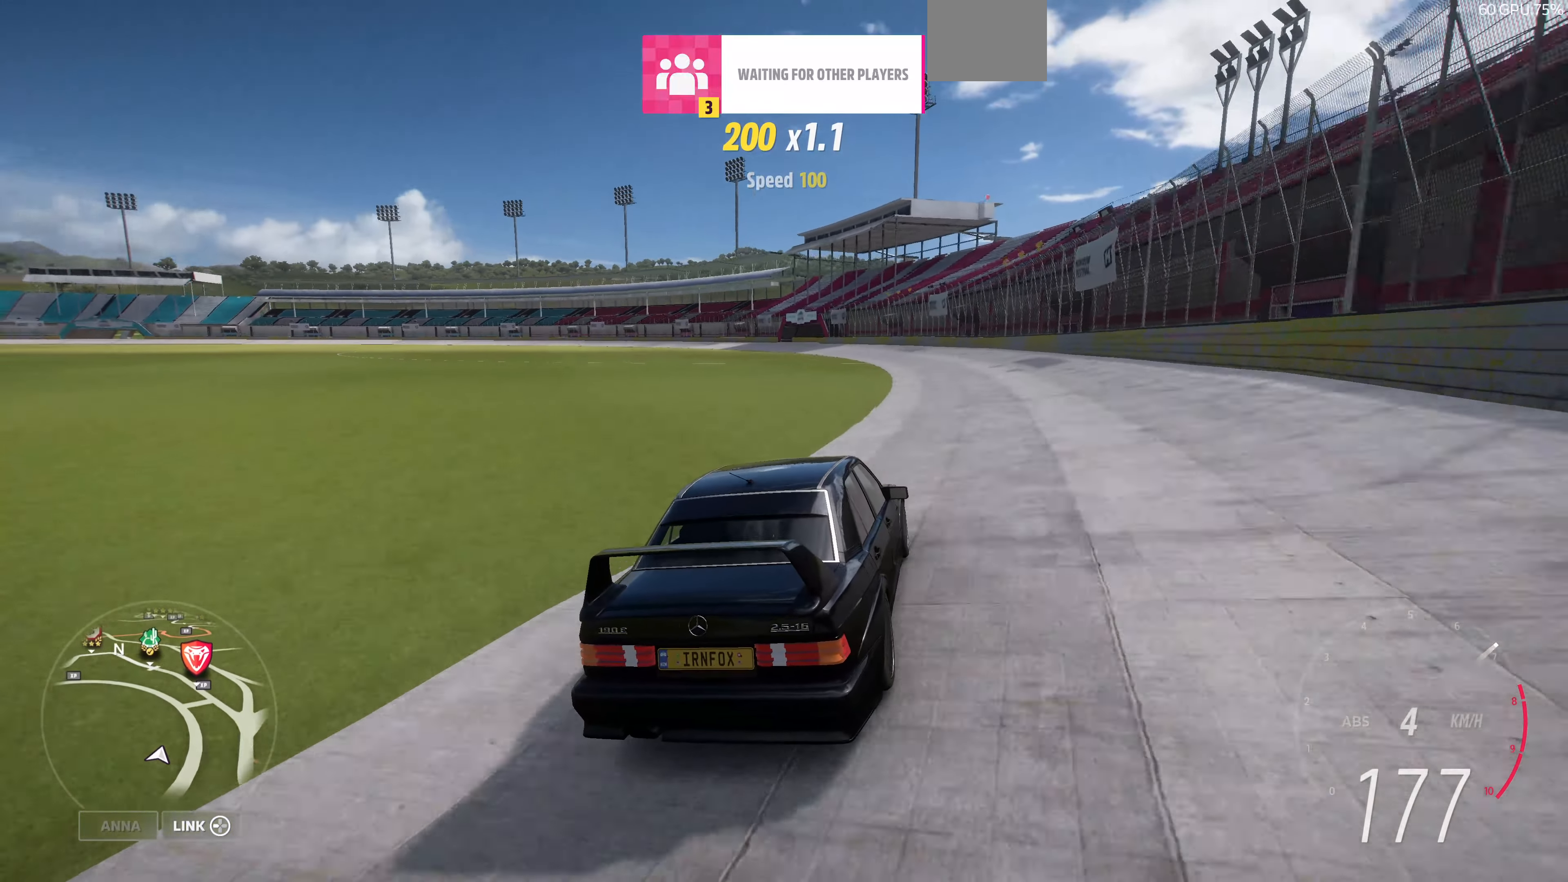
{"buttons": ["R2"], "left_stick": "up", "right_stick": "up", "events": []}
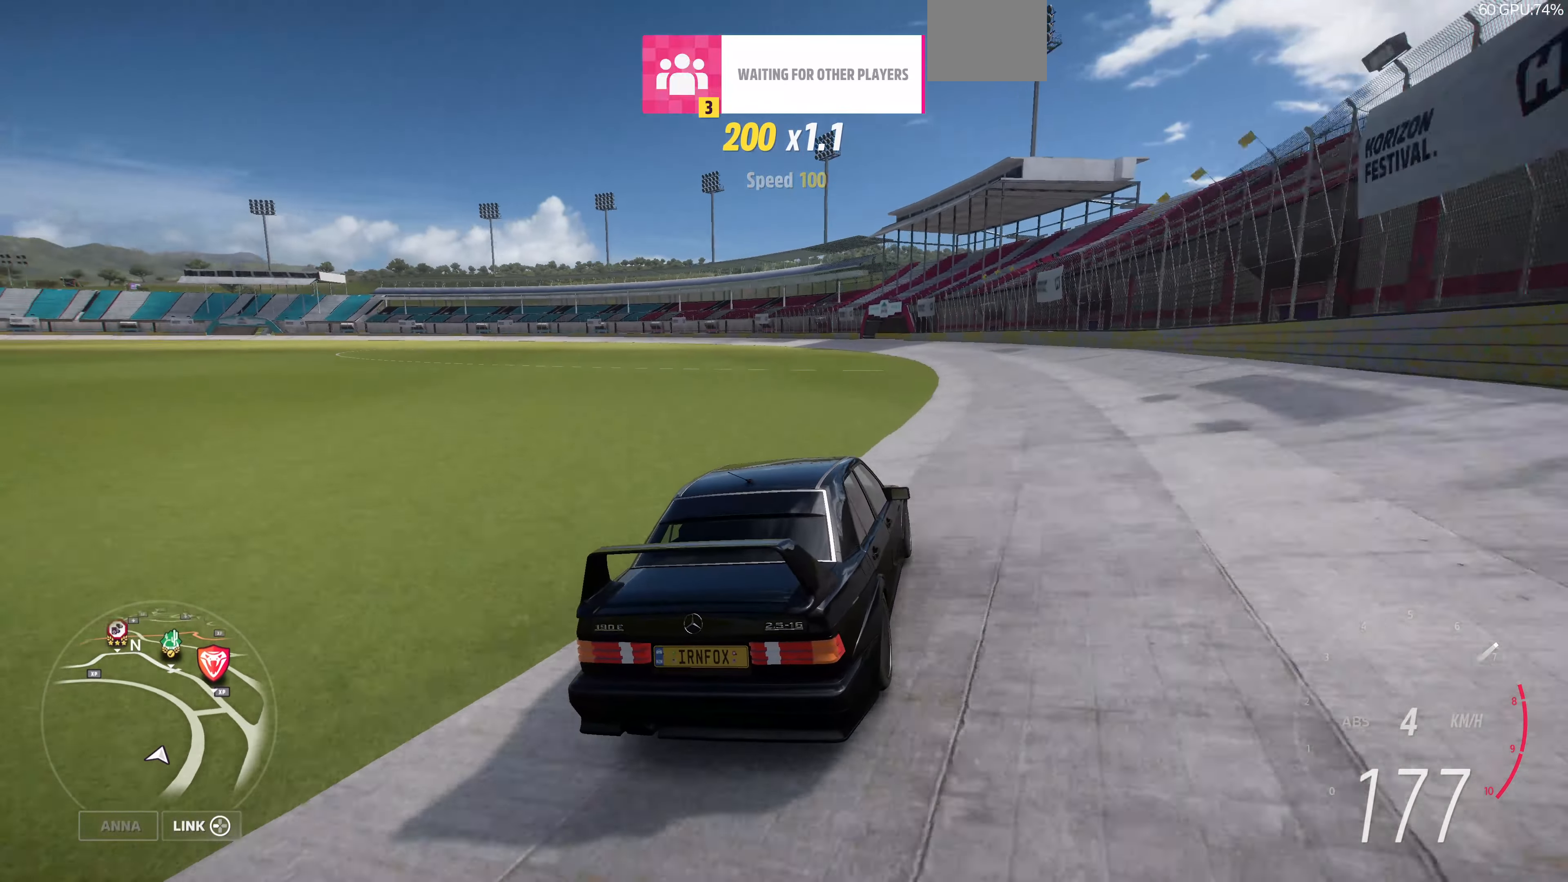
{"buttons": ["R2"], "left_stick": "up", "right_stick": "up", "events": []}
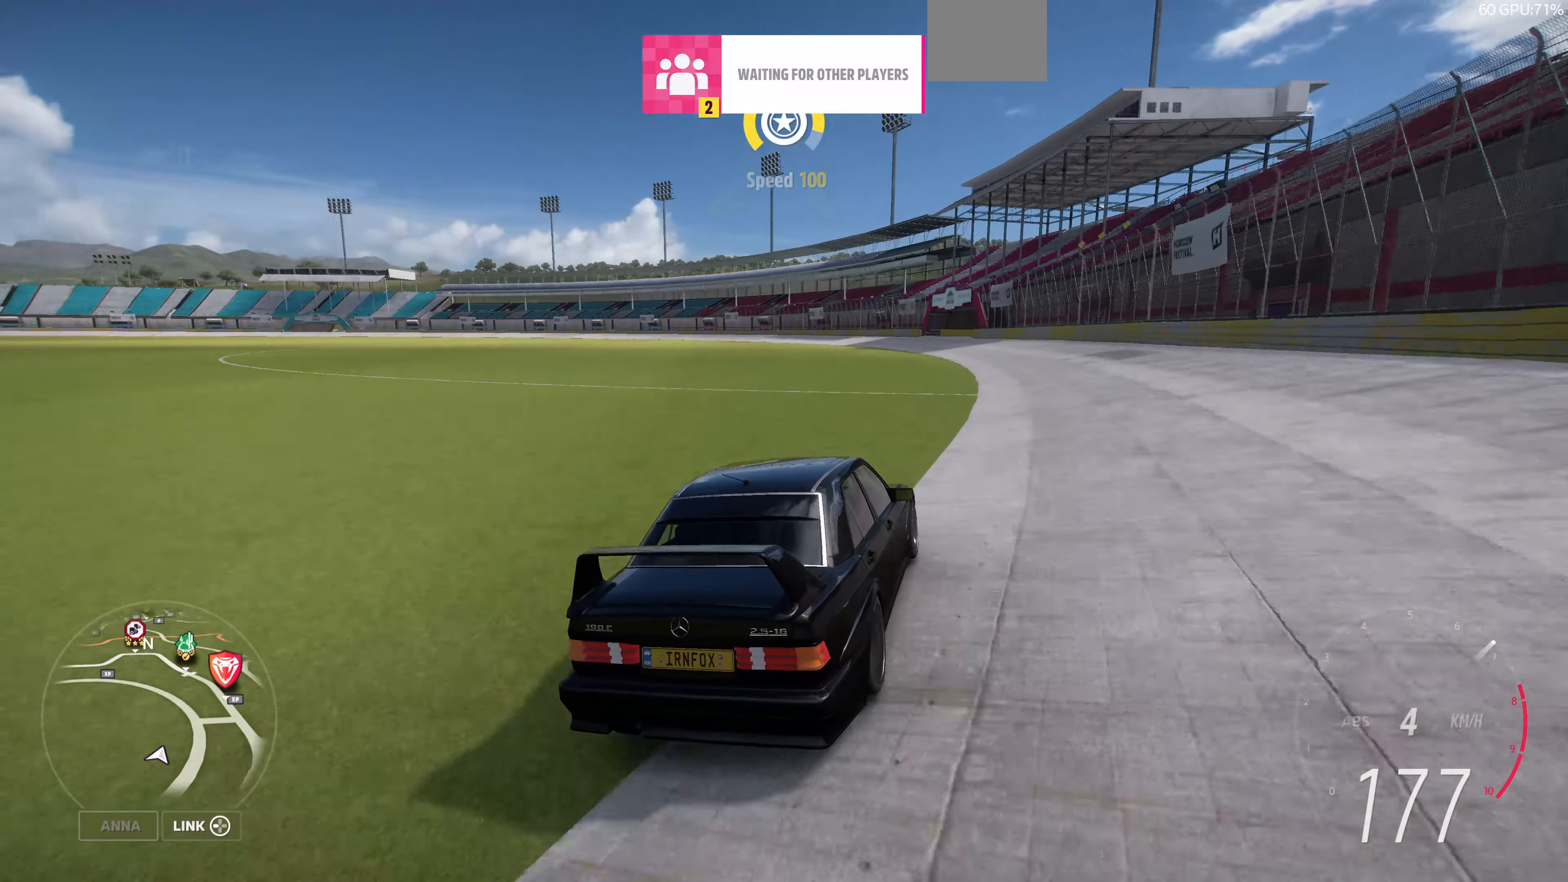
{"buttons": ["R2"], "left_stick": "up", "right_stick": "up", "events": []}
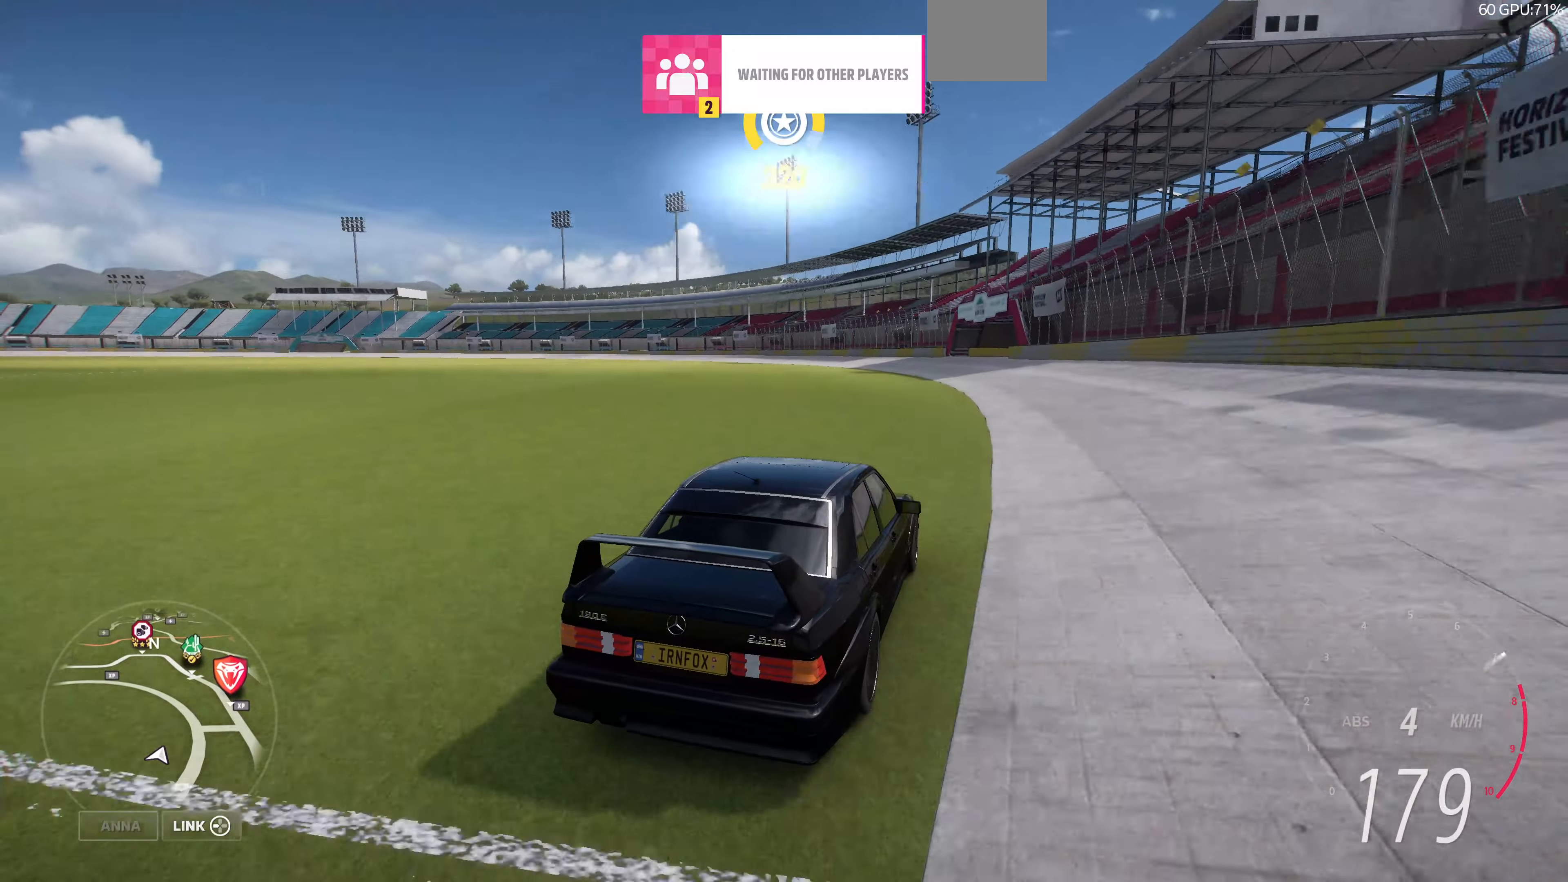
{"buttons": ["R2"], "left_stick": "up", "right_stick": "up", "events": []}
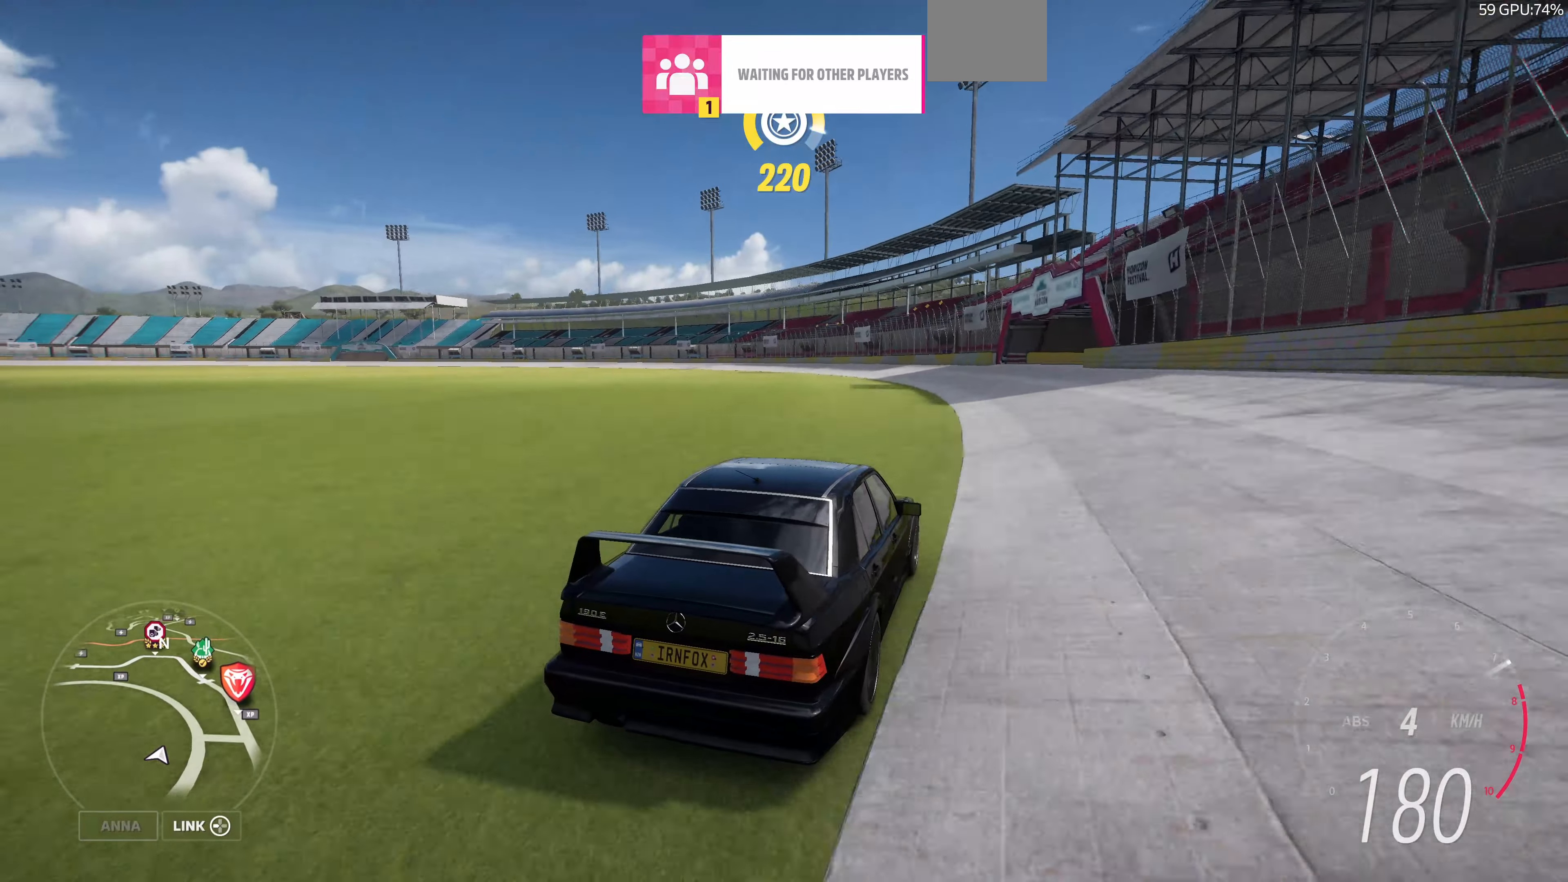
{"buttons": ["R2"], "left_stick": "up", "right_stick": "up", "events": []}
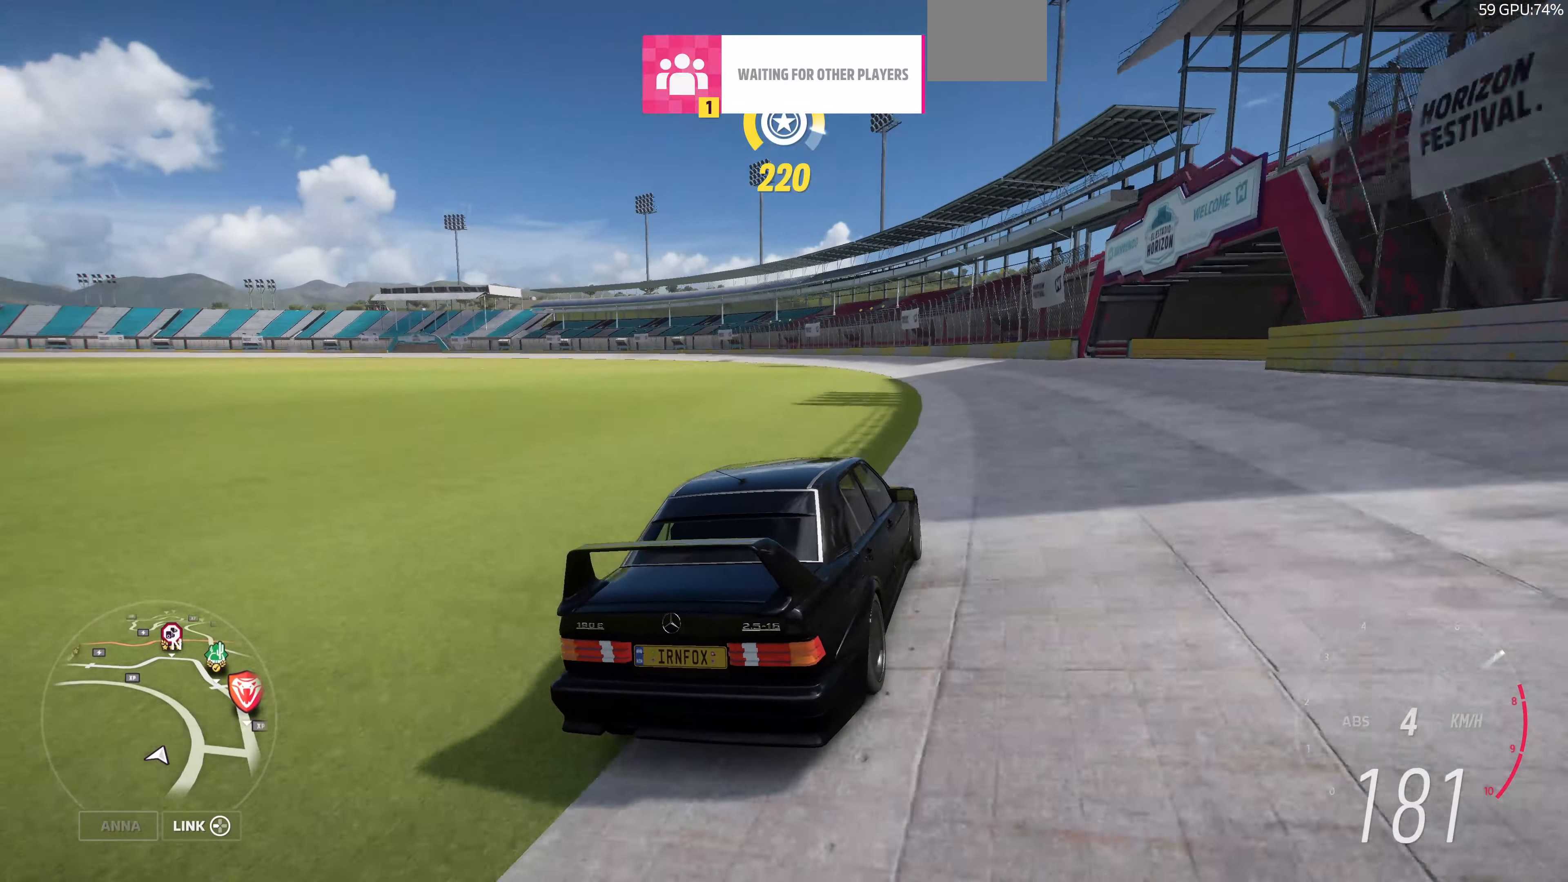
{"buttons": ["R2"], "left_stick": "up", "right_stick": "up", "events": []}
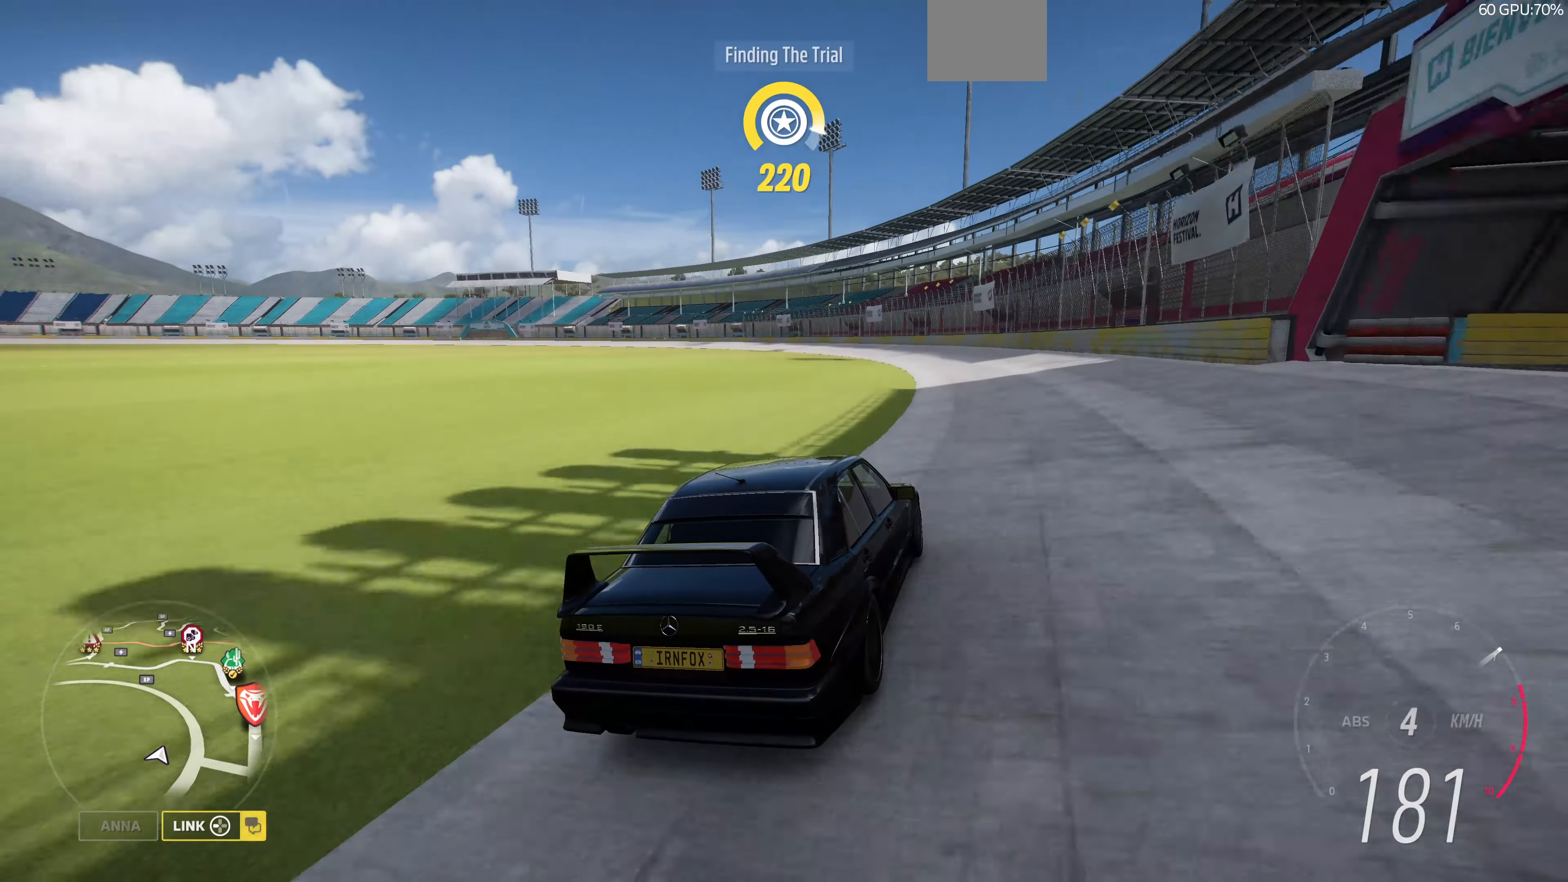
{"buttons": ["R2"], "left_stick": "up", "right_stick": "up", "events": []}
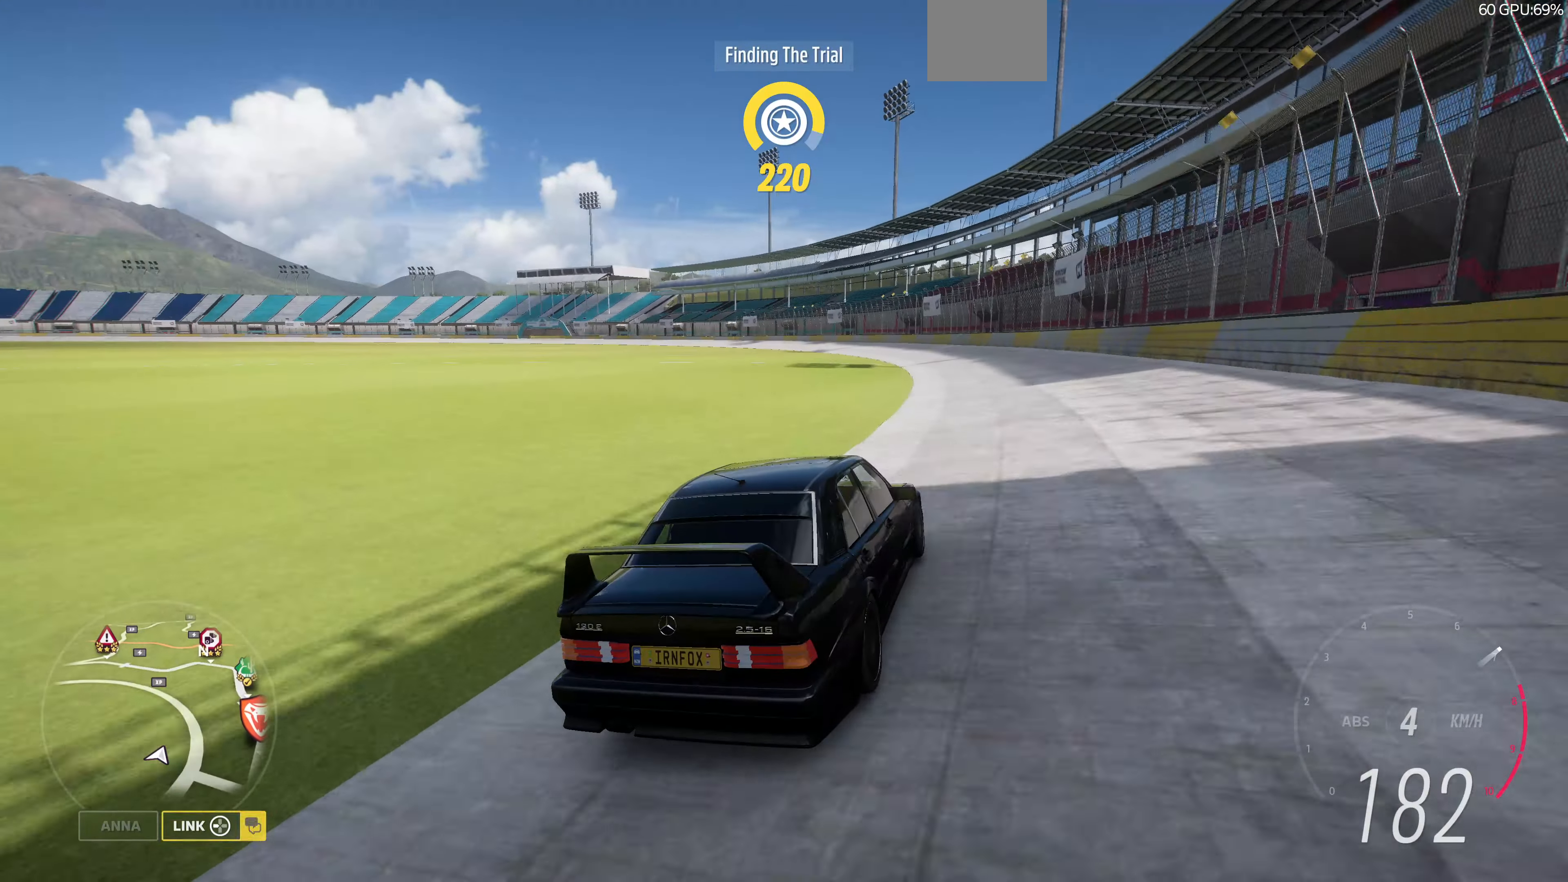
{"buttons": ["R2"], "left_stick": "up", "right_stick": "up", "events": []}